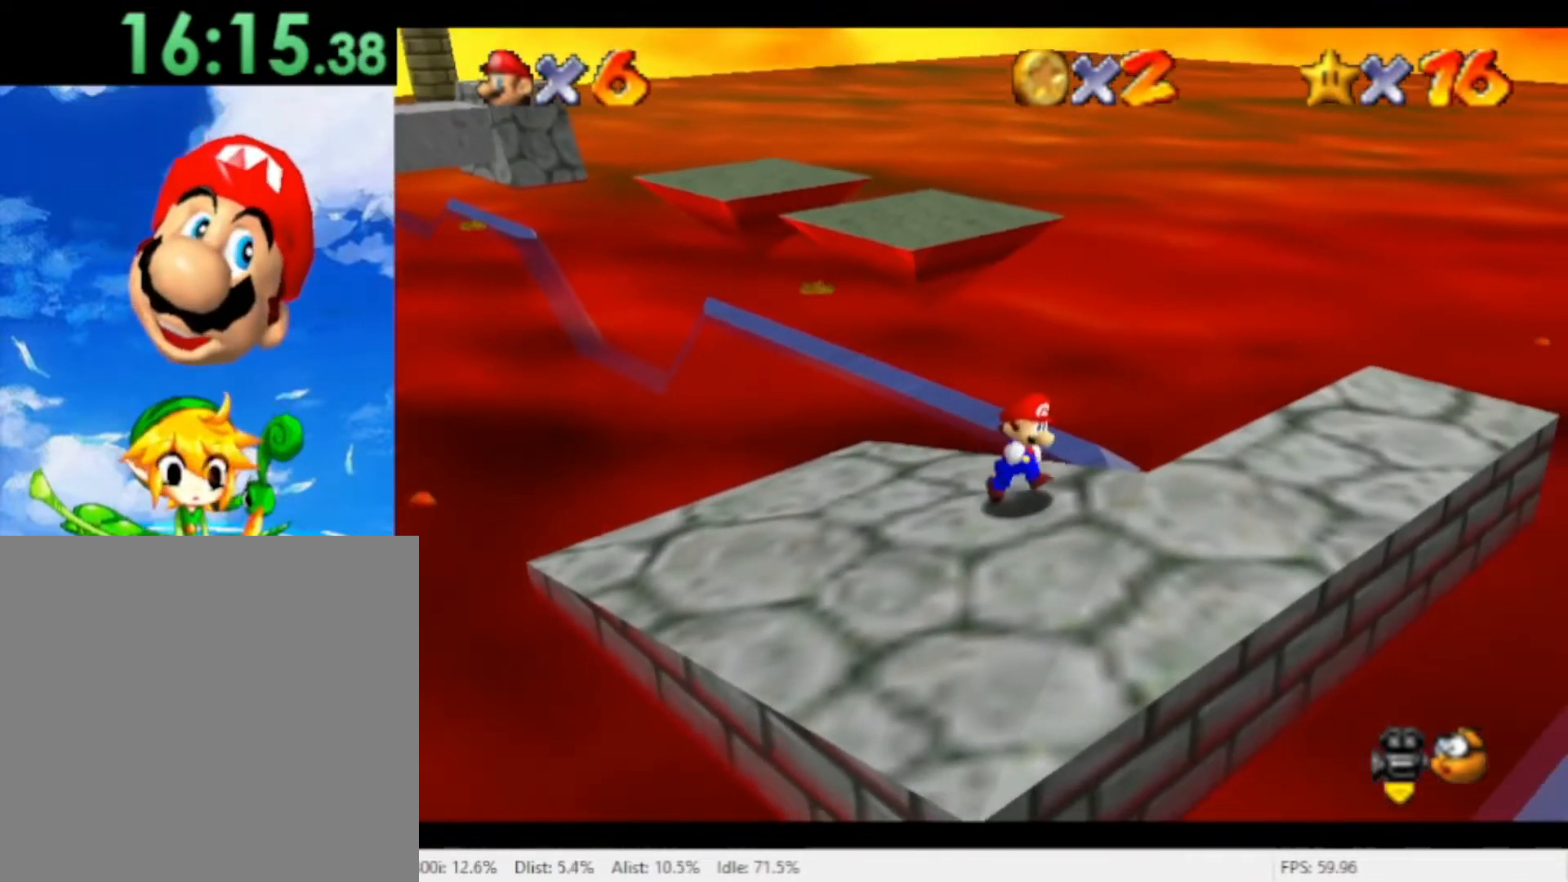
Gameplay with a controller (Nintendo layout); each line is a JSON object with the inputs held at the frame after it (dt_ms = milliseconds from this image to that frame). "events" lists button and stick changes between this image and that frame as [ms after this image, input, new state], when the widget could be followed in between. Not read: L2 L3 R2 R3 SELECT START Z.
{"dt_ms": 500, "buttons": ["R1"], "left_stick": "right", "right_stick": "center", "events": [[300, "left_stick", "right"], [500, "R1", "down"]]}
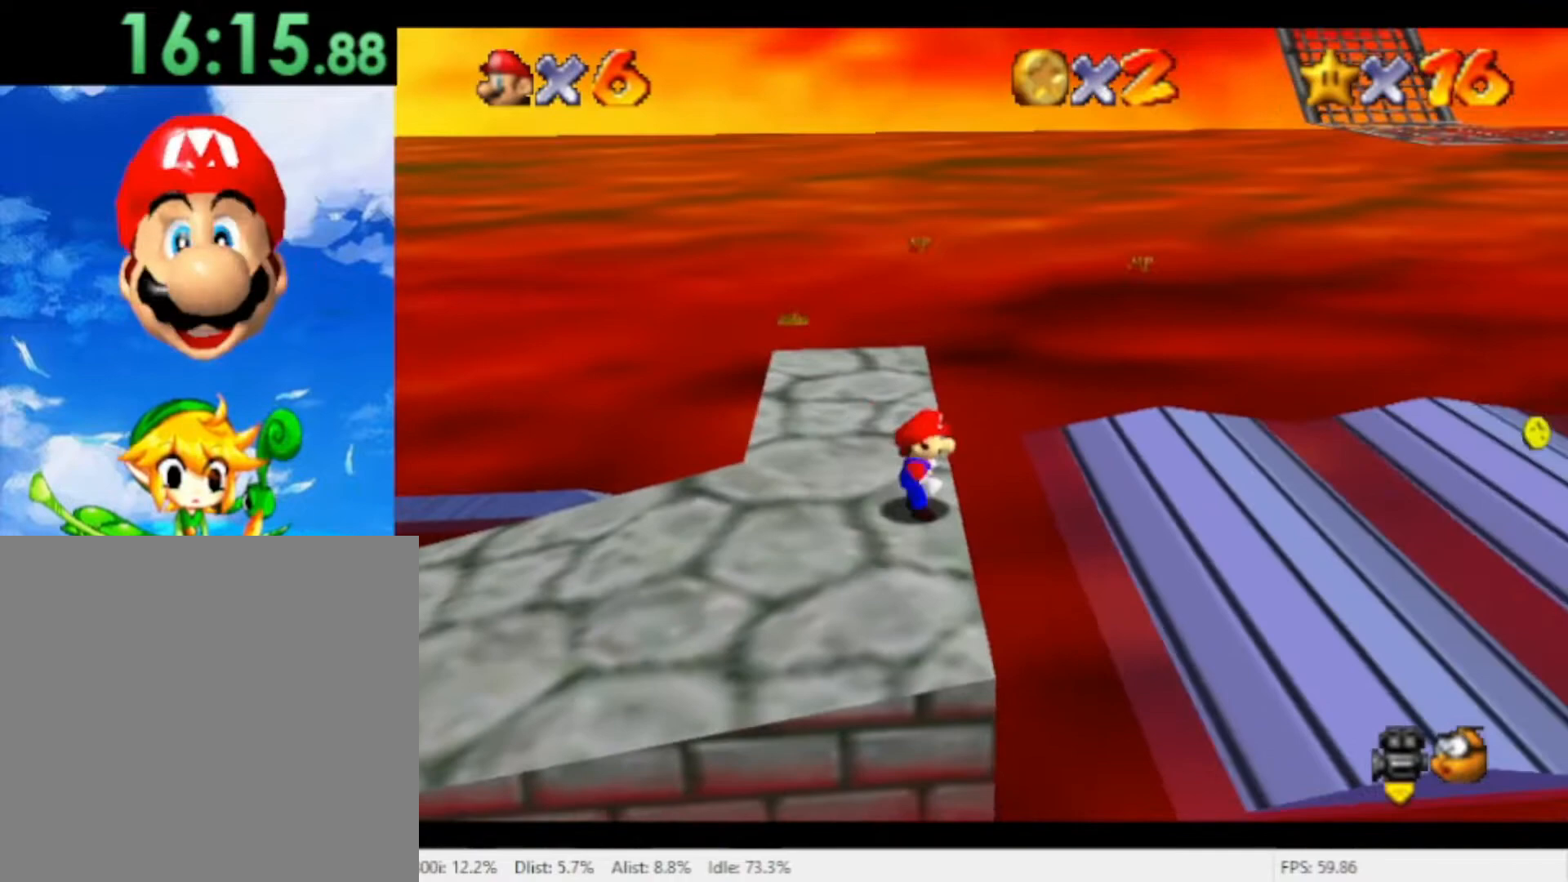
{"dt_ms": 500, "buttons": ["A", "R1"], "left_stick": "up-right", "right_stick": "center", "events": [[33, "A", "down"], [300, "left_stick", "up-right"]]}
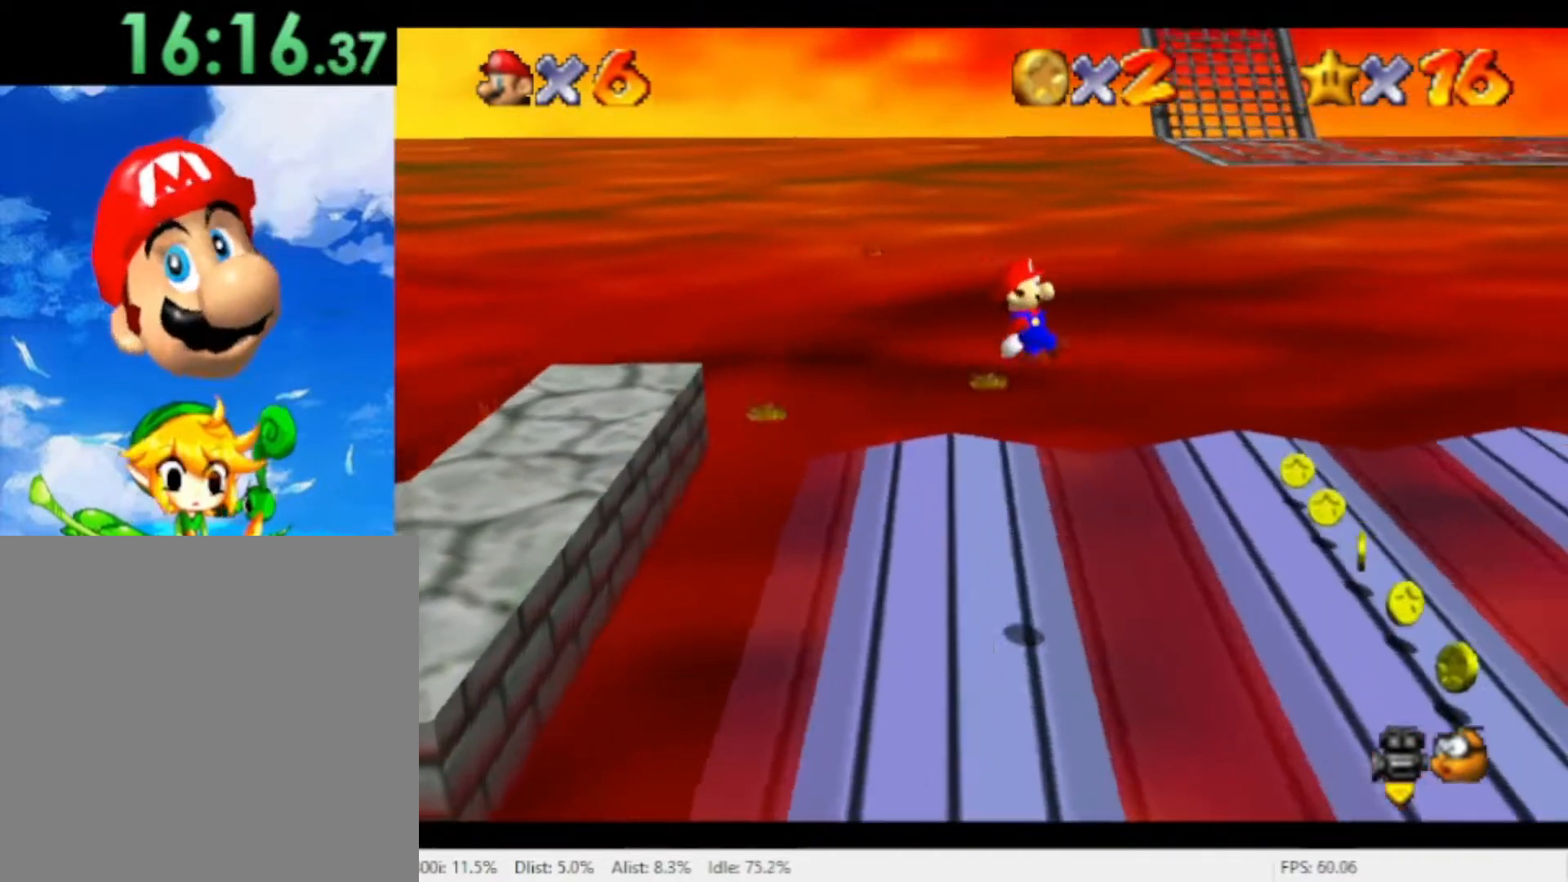
{"dt_ms": 500, "buttons": [], "left_stick": "up-left", "right_stick": "center", "events": [[133, "left_stick", "right"], [300, "A", "up"], [300, "R1", "up"], [400, "left_stick", "center"], [467, "left_stick", "up-left"]]}
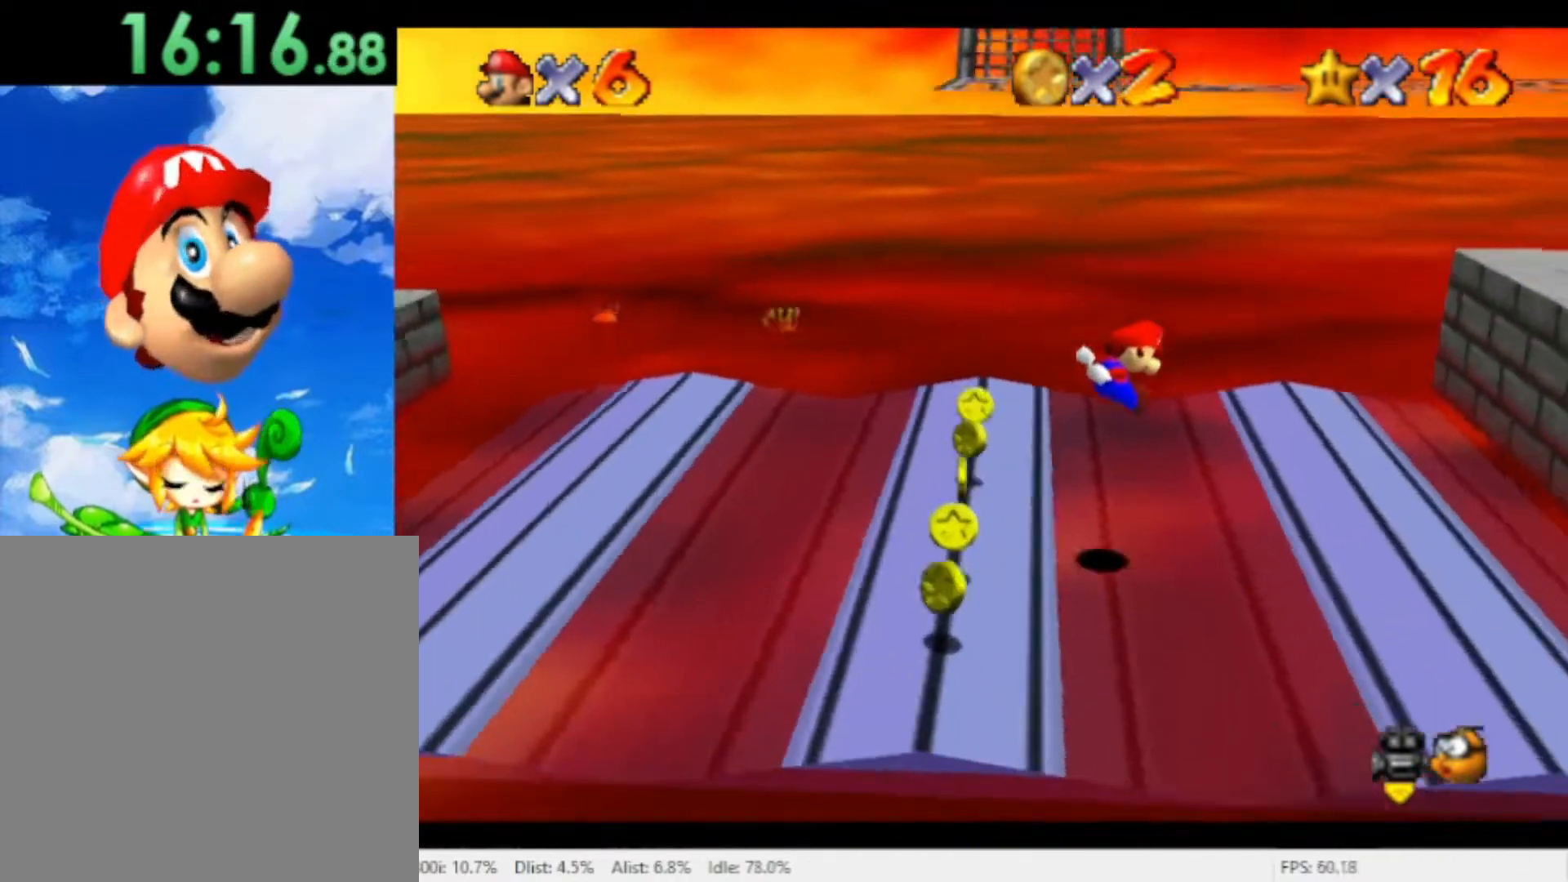
{"dt_ms": 500, "buttons": [], "left_stick": "right", "right_stick": "center", "events": [[267, "left_stick", "center"], [500, "left_stick", "right"]]}
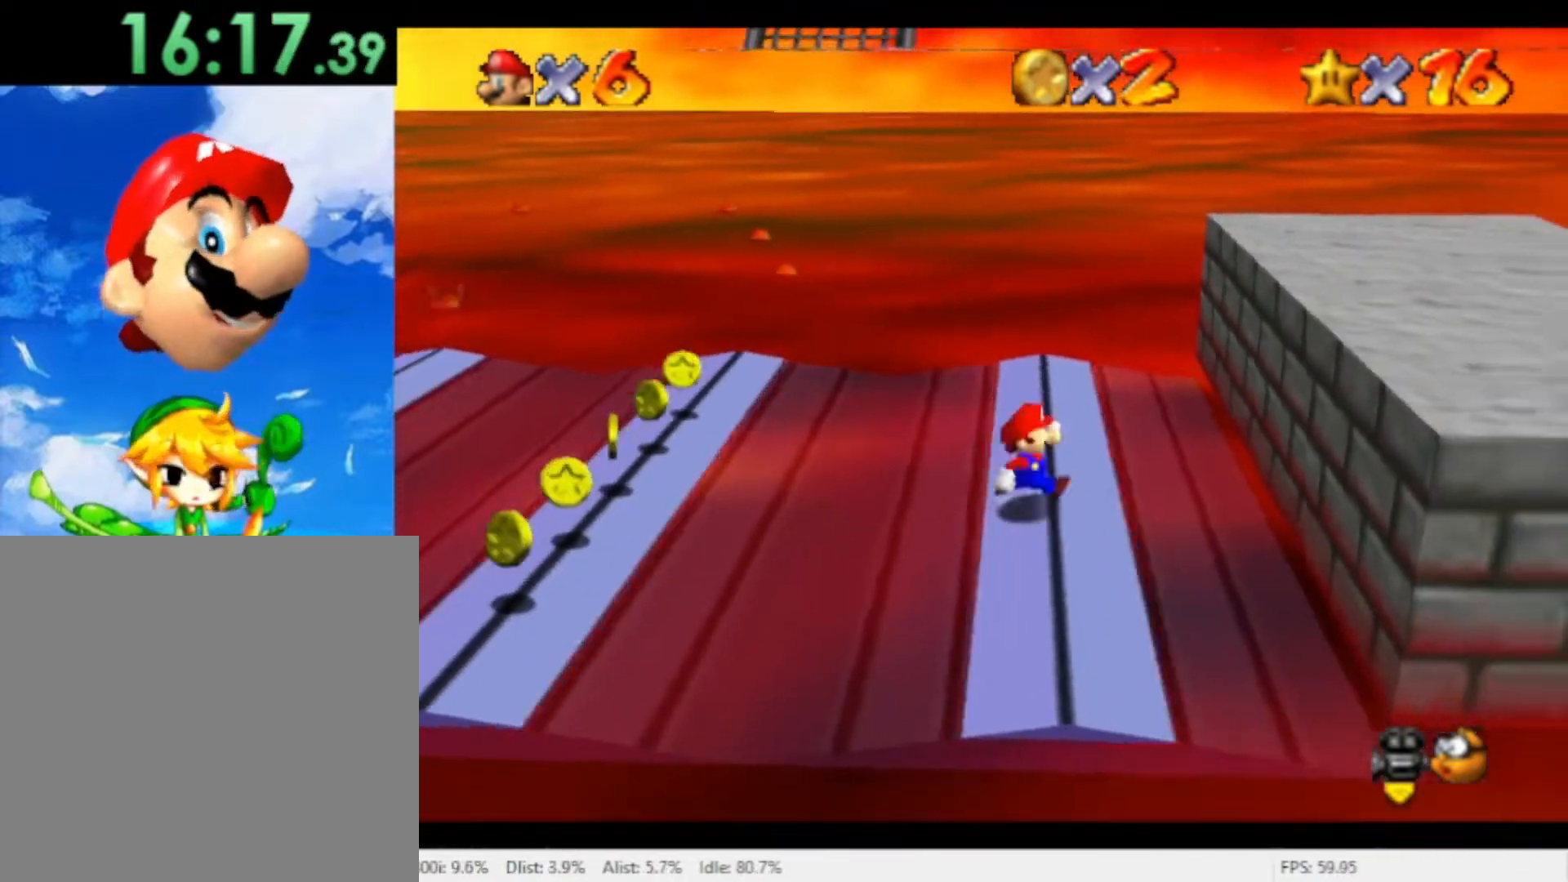
{"dt_ms": 500, "buttons": [], "left_stick": "right", "right_stick": "center", "events": [[167, "A", "down"], [267, "X", "down"], [333, "X", "up"], [500, "A", "up"]]}
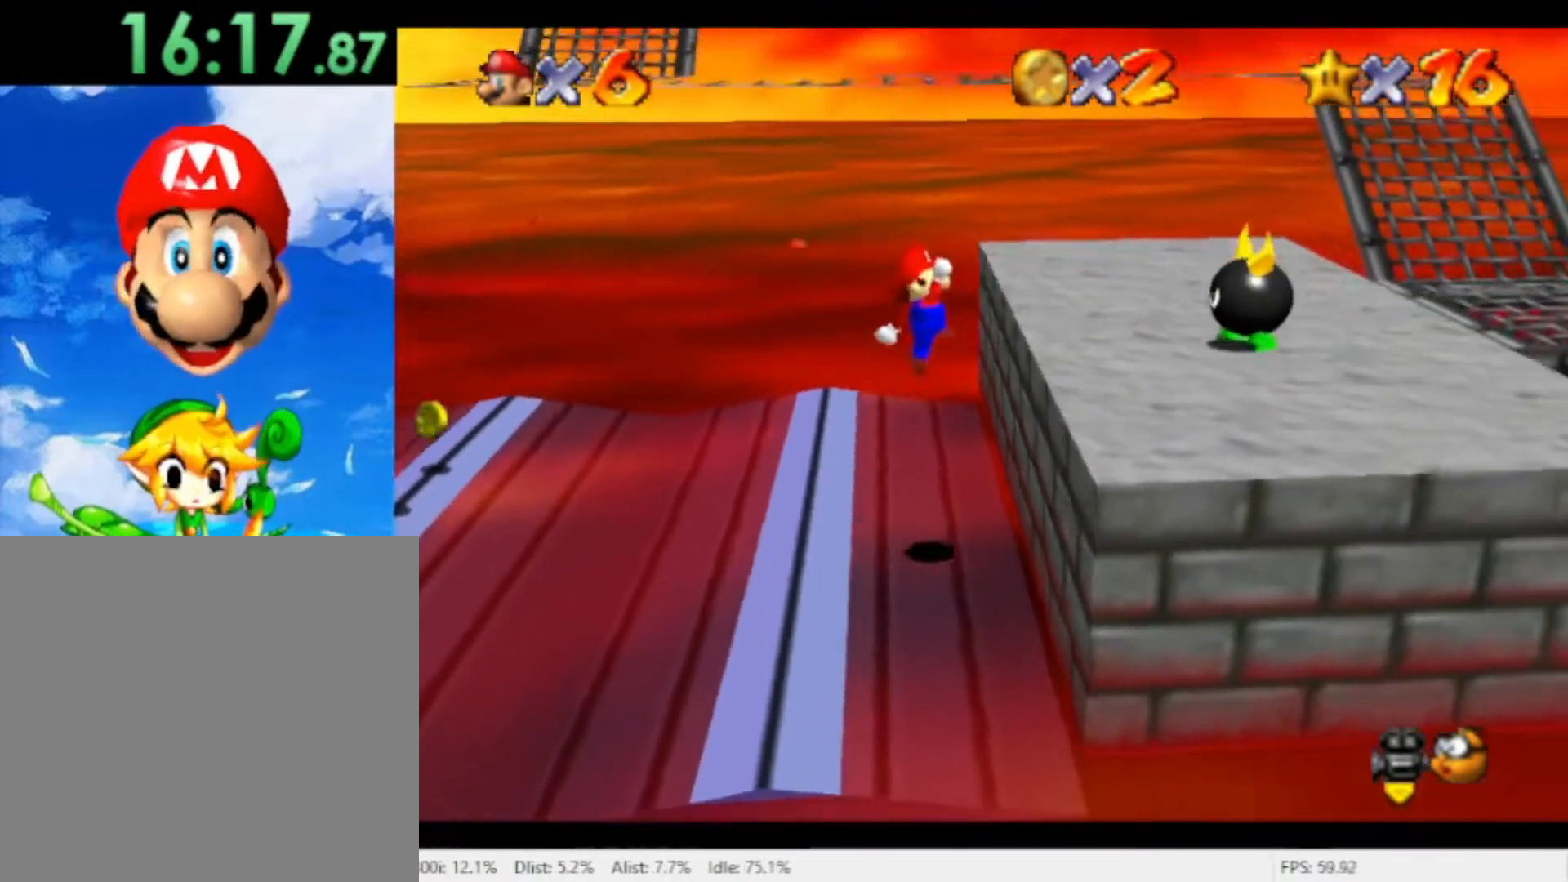
{"dt_ms": 500, "buttons": [], "left_stick": "up-right", "right_stick": "center"}
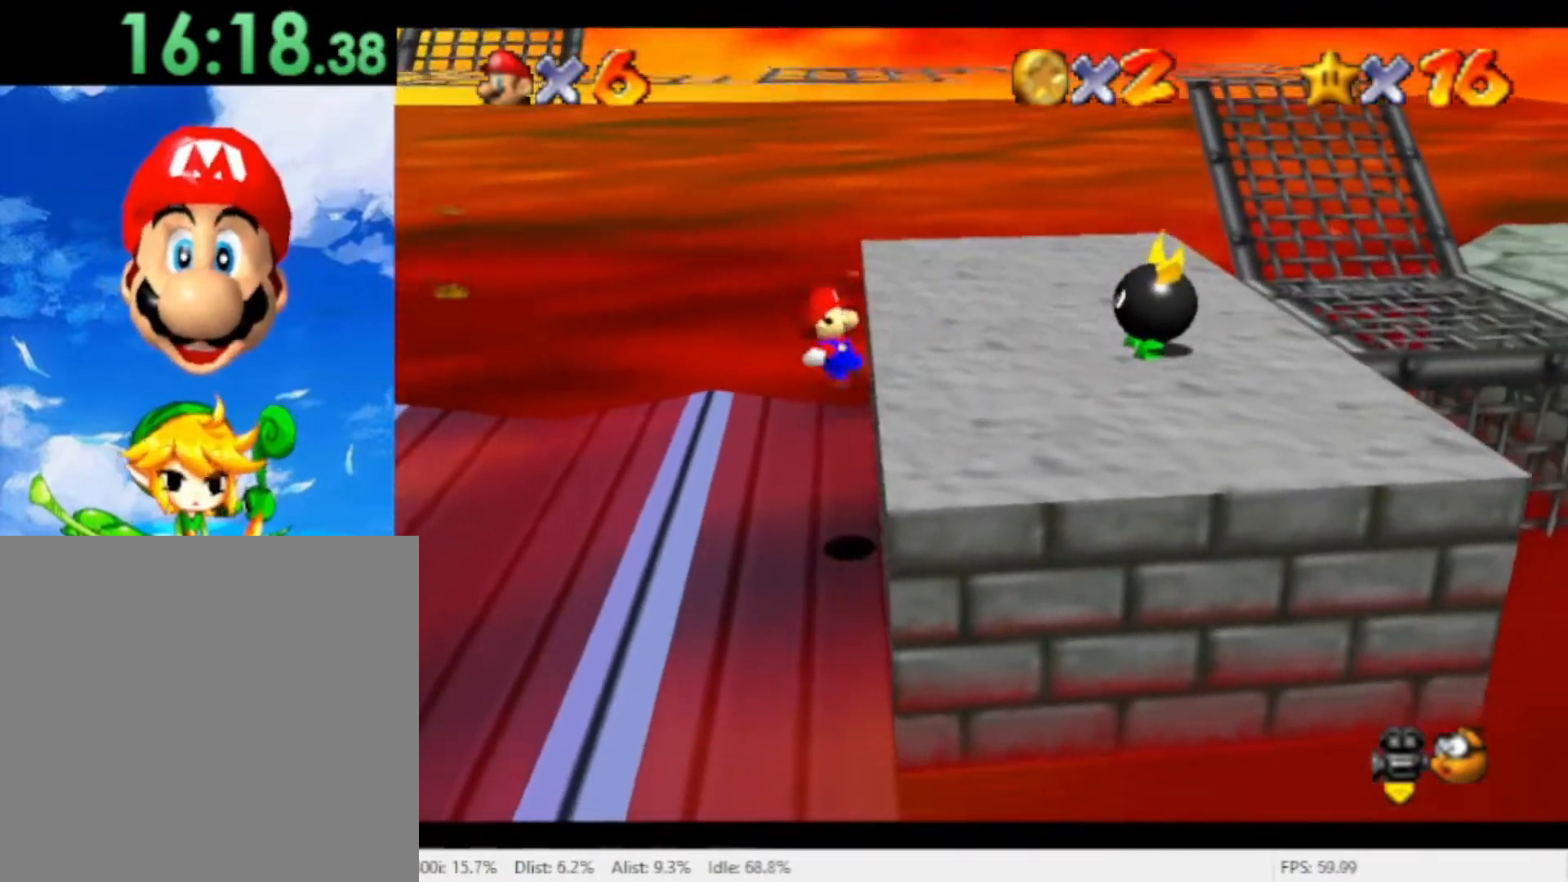
{"dt_ms": 500, "buttons": [], "left_stick": "right", "right_stick": "center"}
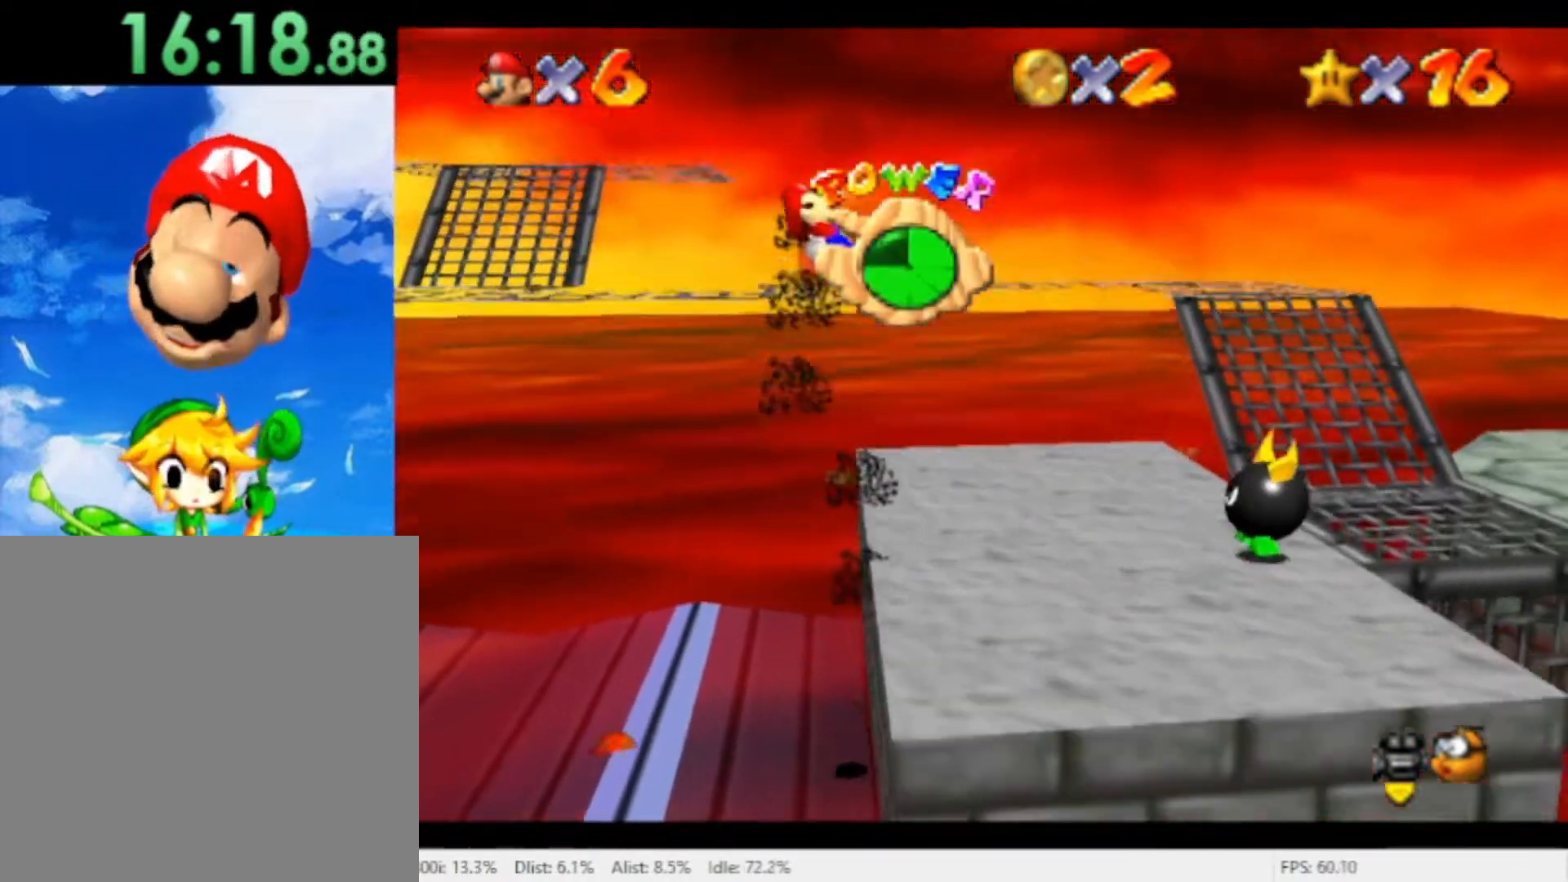
{"dt_ms": 1000, "buttons": [], "left_stick": "right", "right_stick": "center"}
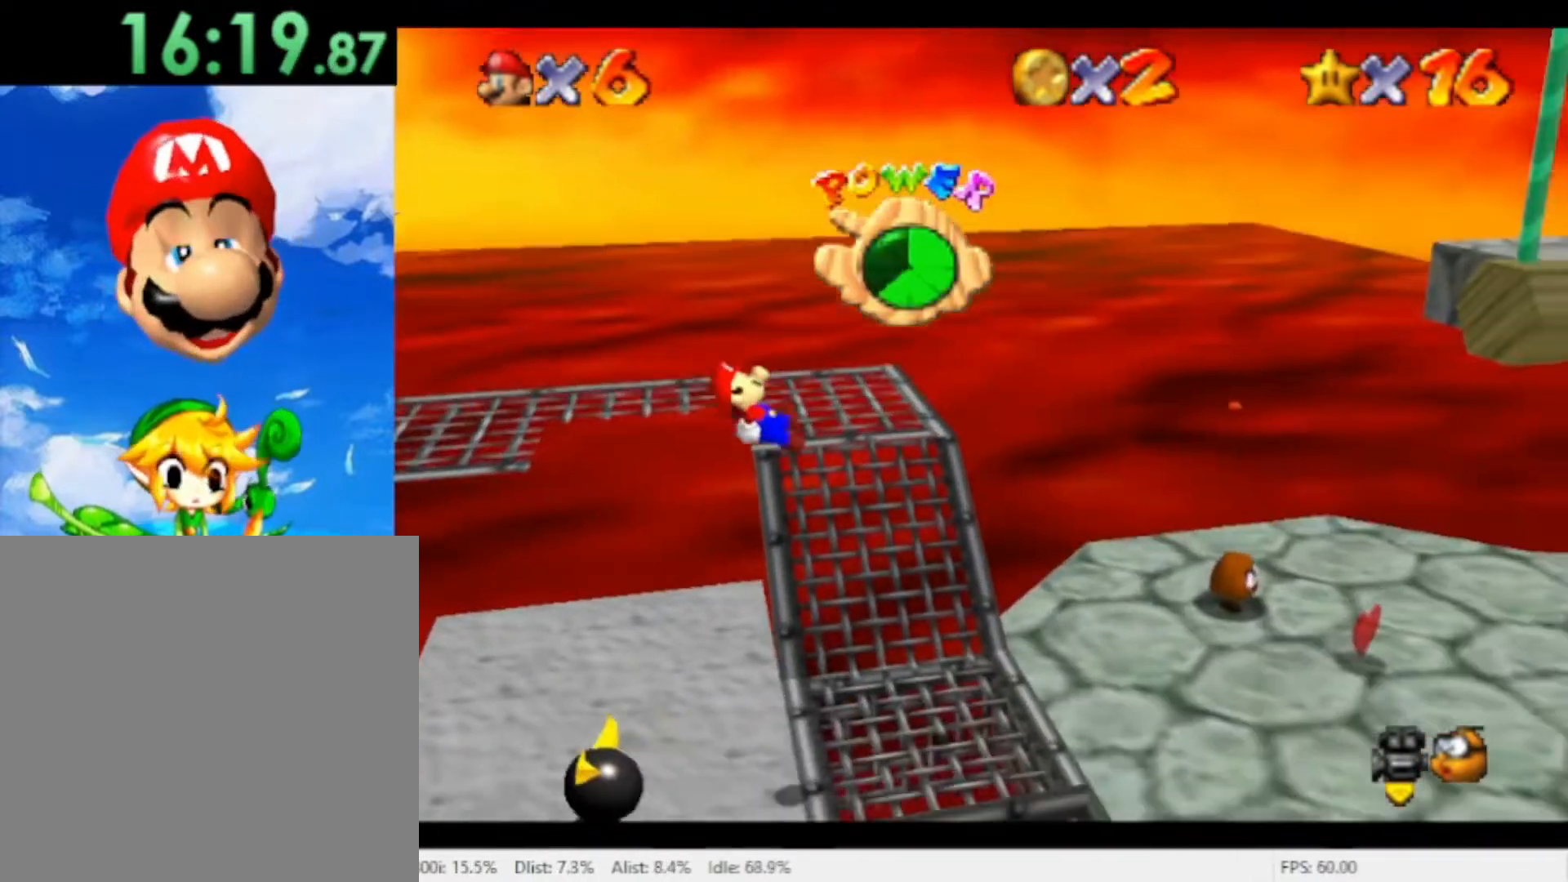
{"dt_ms": 500, "buttons": [], "left_stick": "right", "right_stick": "center"}
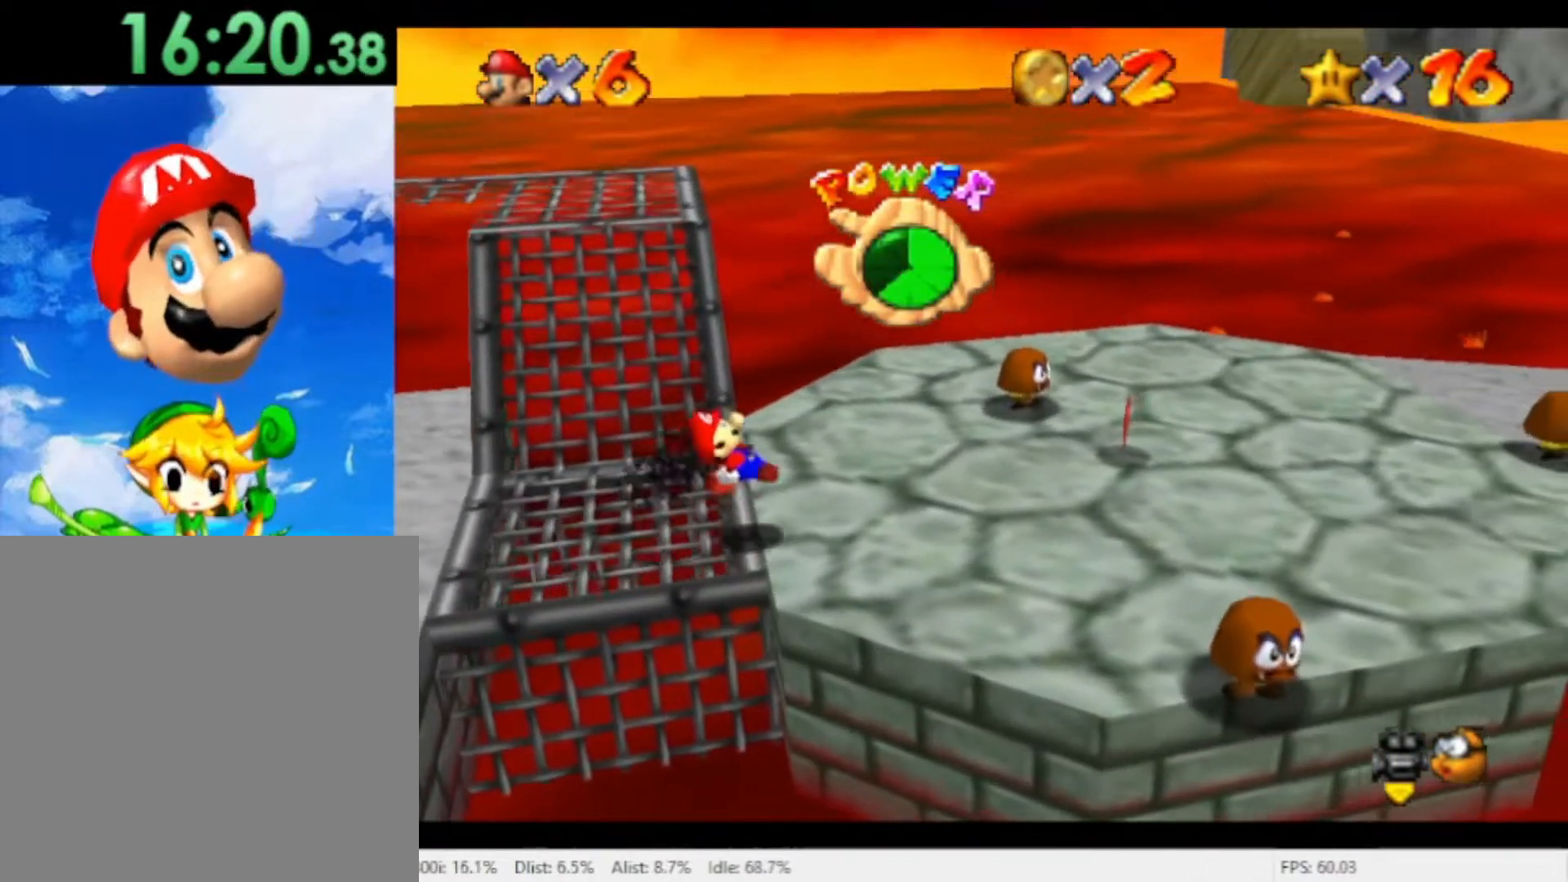
{"dt_ms": 500, "buttons": [], "left_stick": "up-right", "right_stick": "center"}
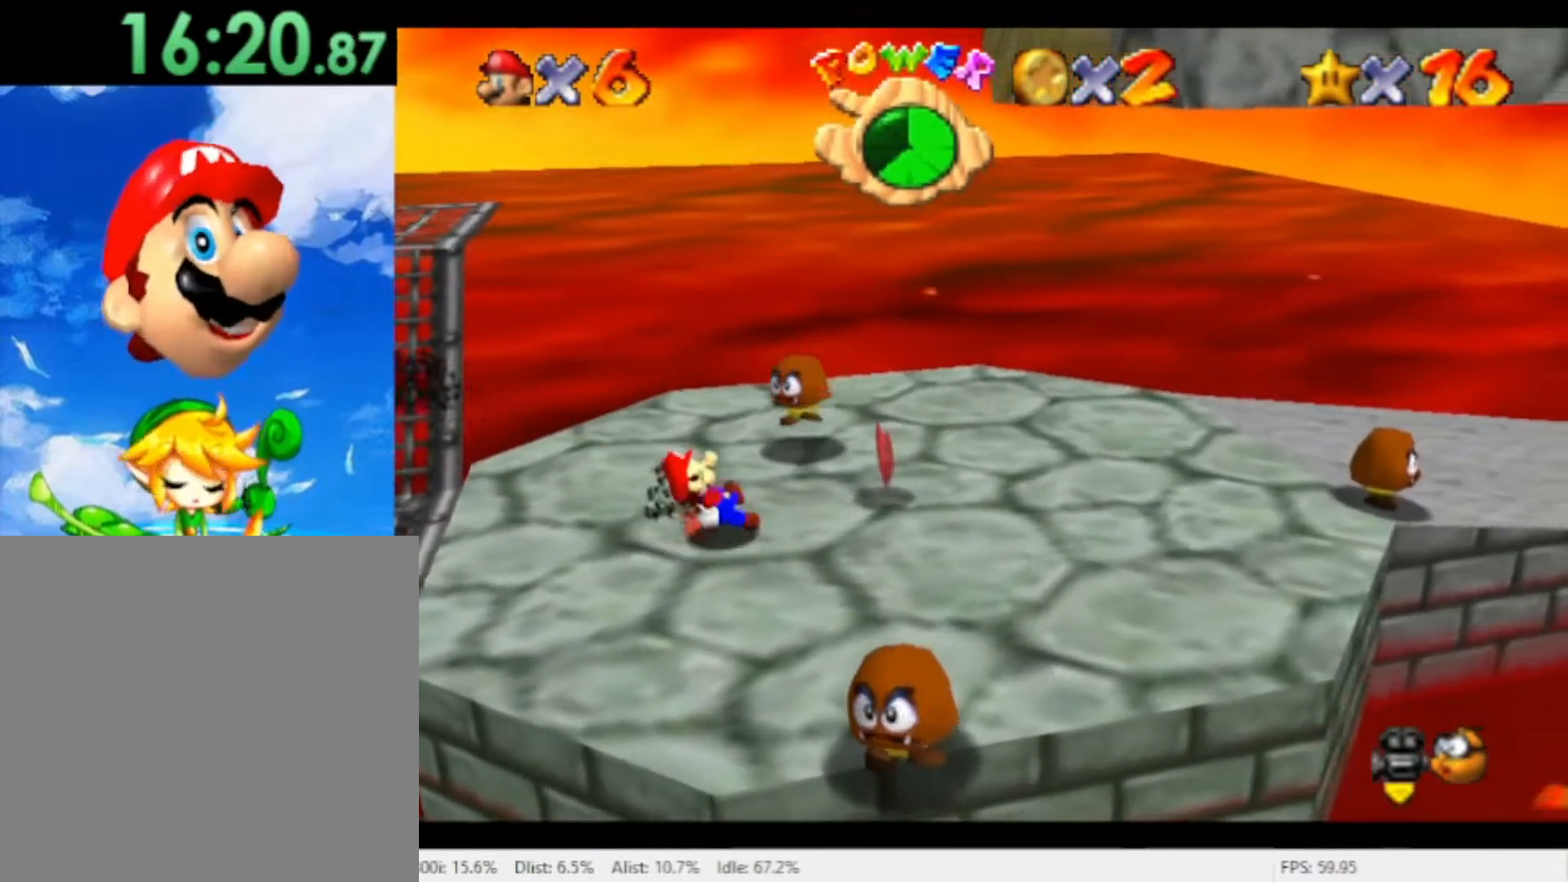
{"dt_ms": 500, "buttons": [], "left_stick": "right", "right_stick": "center"}
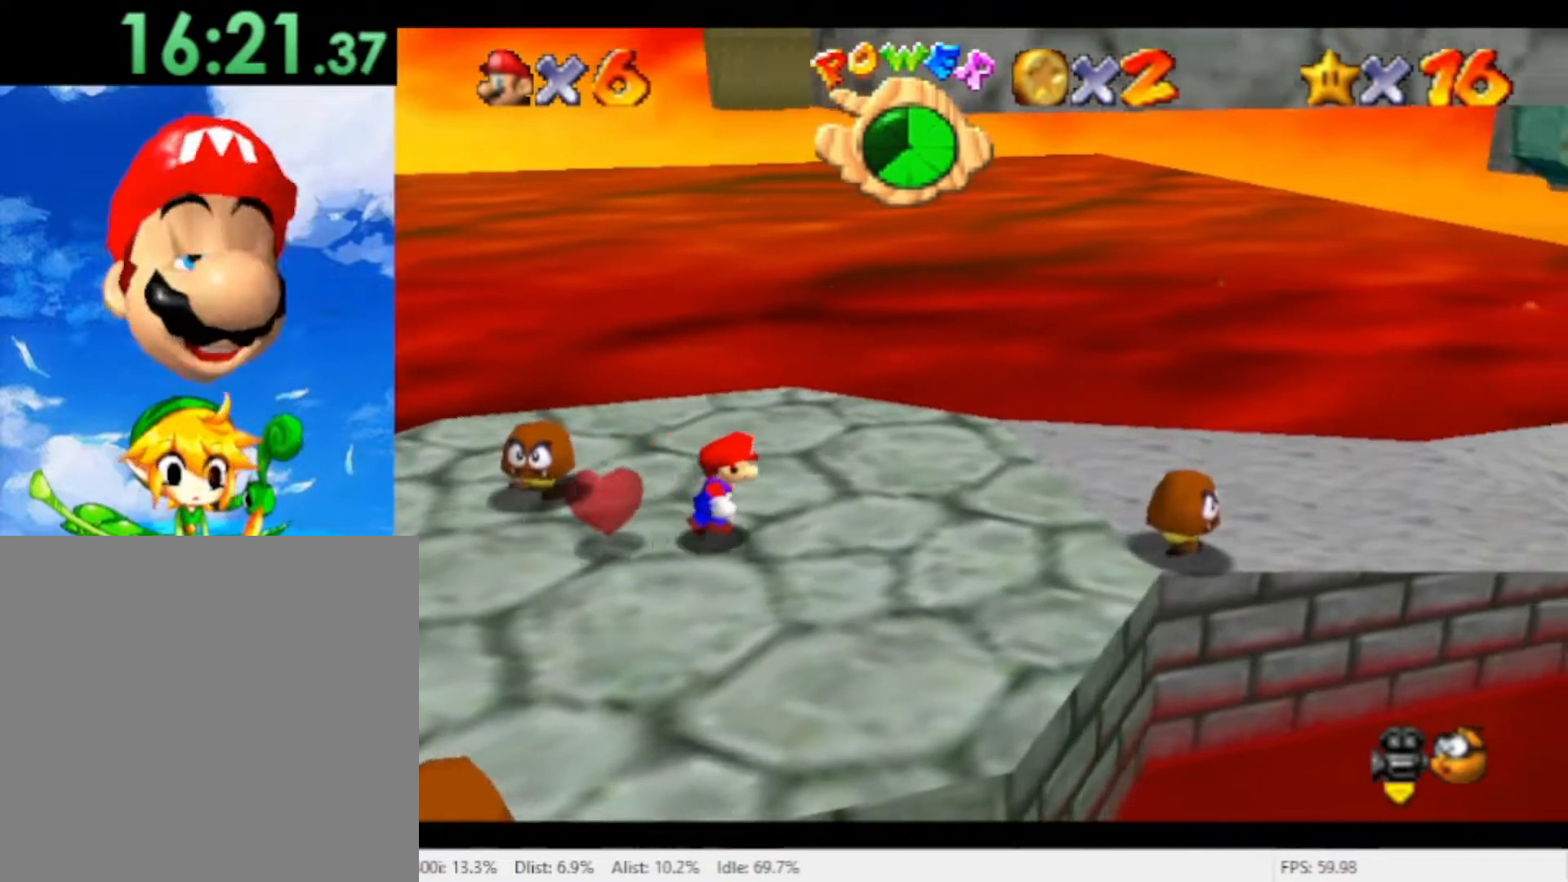
{"dt_ms": 500, "buttons": [], "left_stick": "down-right", "right_stick": "center", "events": [[33, "left_stick", "down-right"]]}
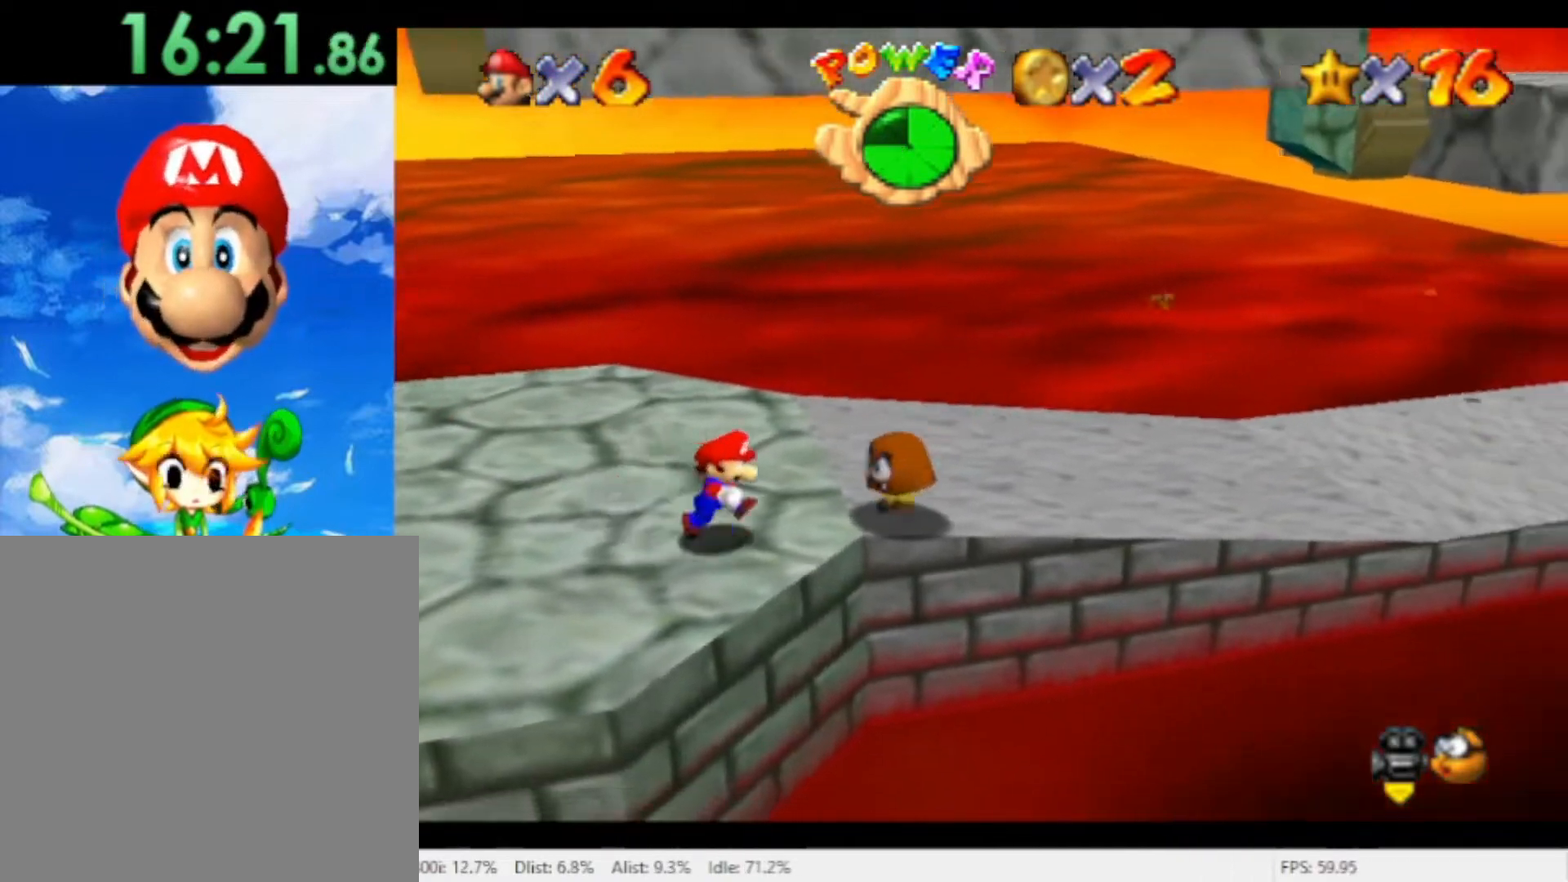
{"dt_ms": 500, "buttons": [], "left_stick": "up-left", "right_stick": "center", "events": [[433, "left_stick", "center"], [500, "left_stick", "up-left"]]}
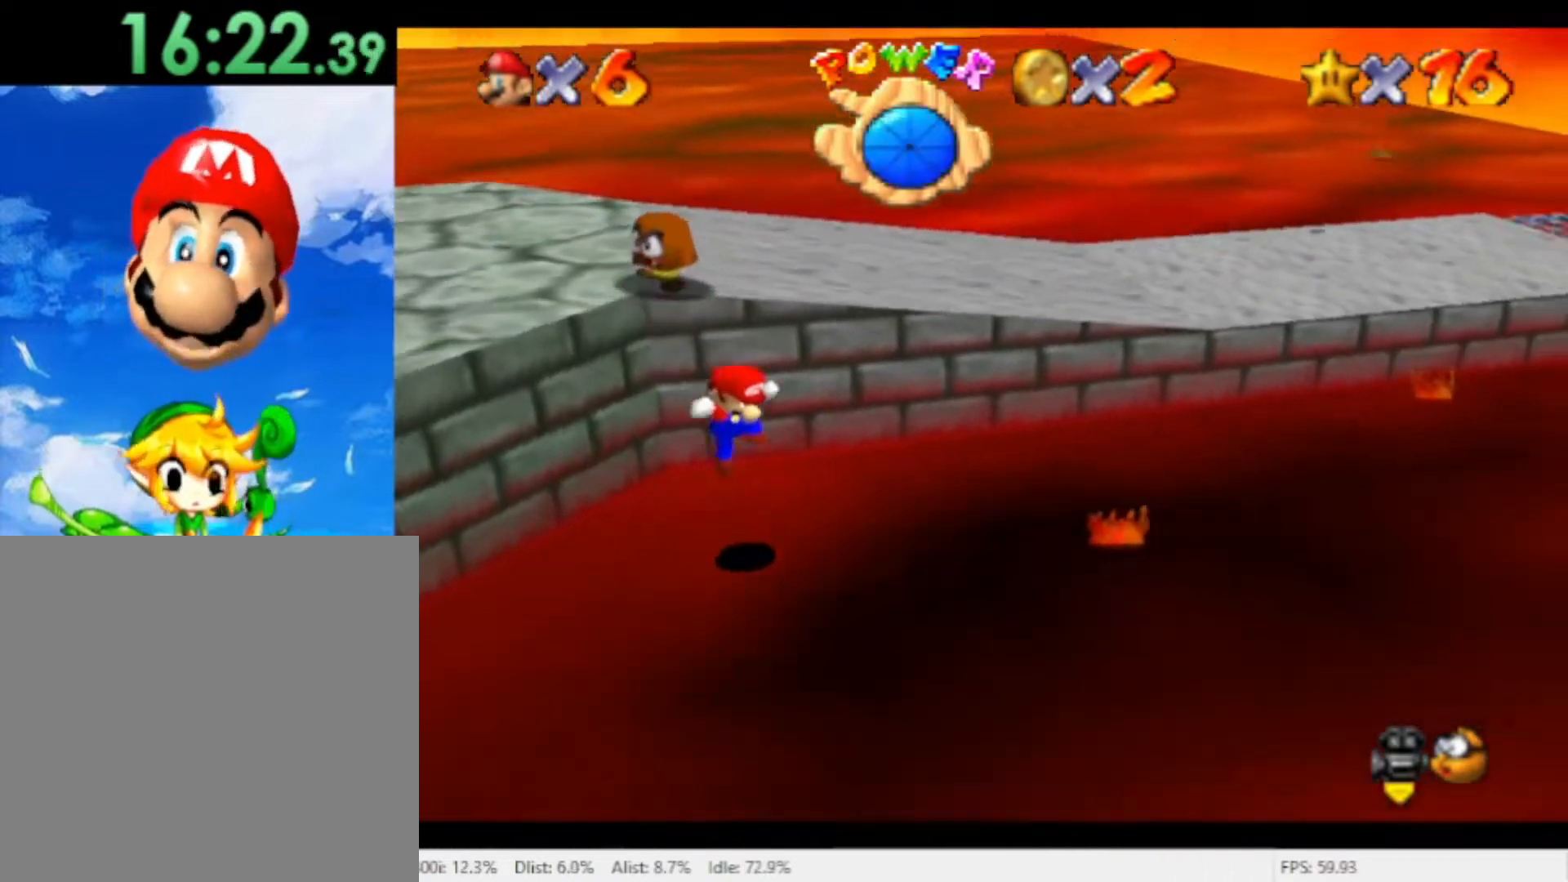
{"dt_ms": 500, "buttons": [], "left_stick": "up-left", "right_stick": "center", "events": []}
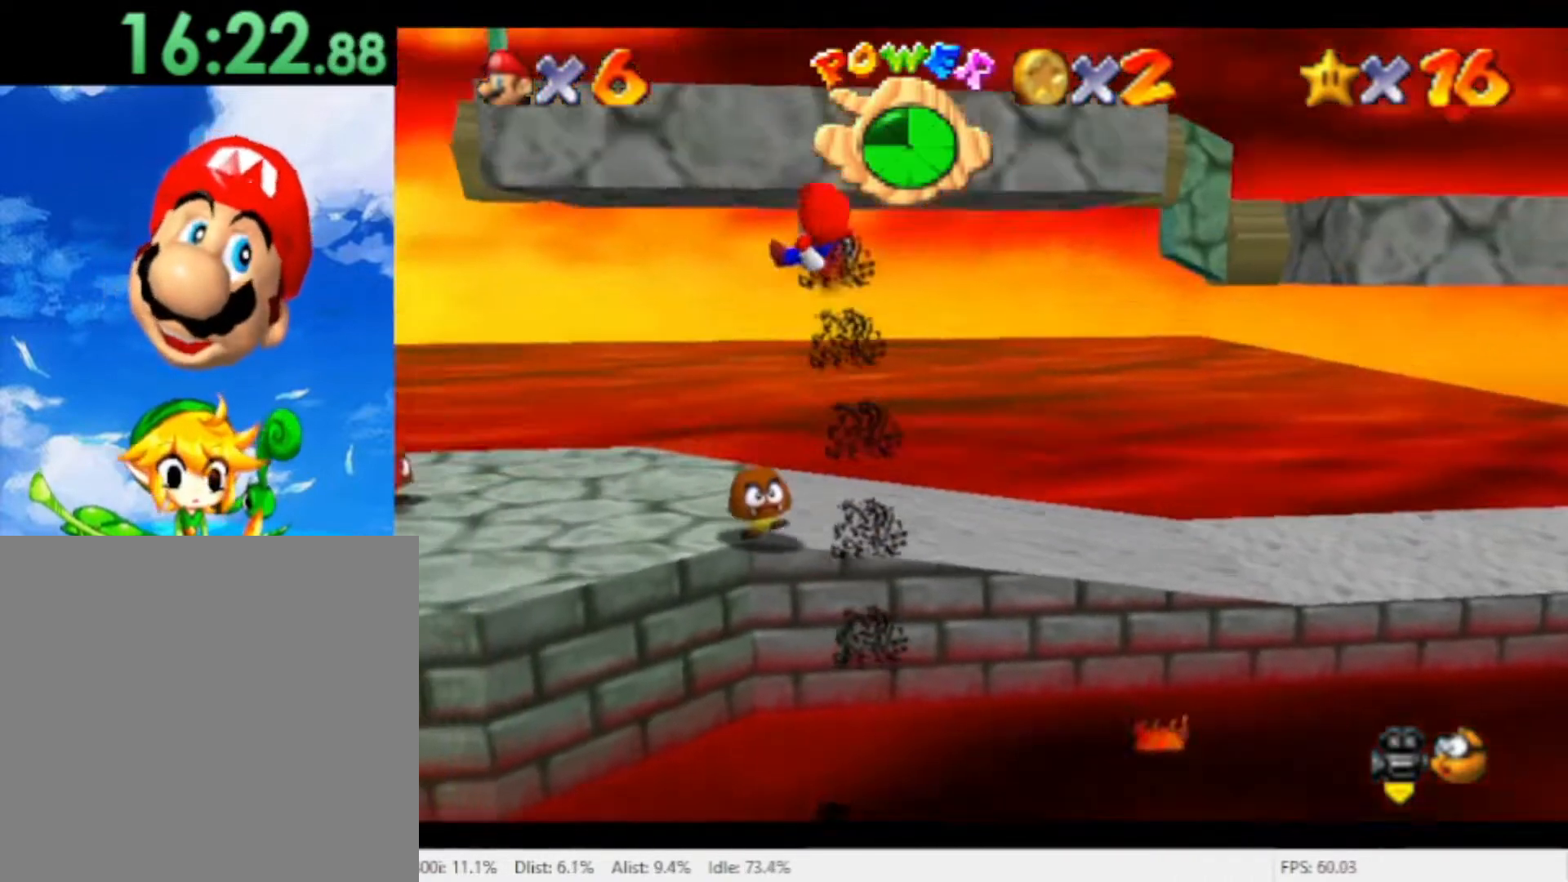
{"dt_ms": 500, "buttons": [], "left_stick": "up", "right_stick": "center", "events": [[233, "left_stick", "up"]]}
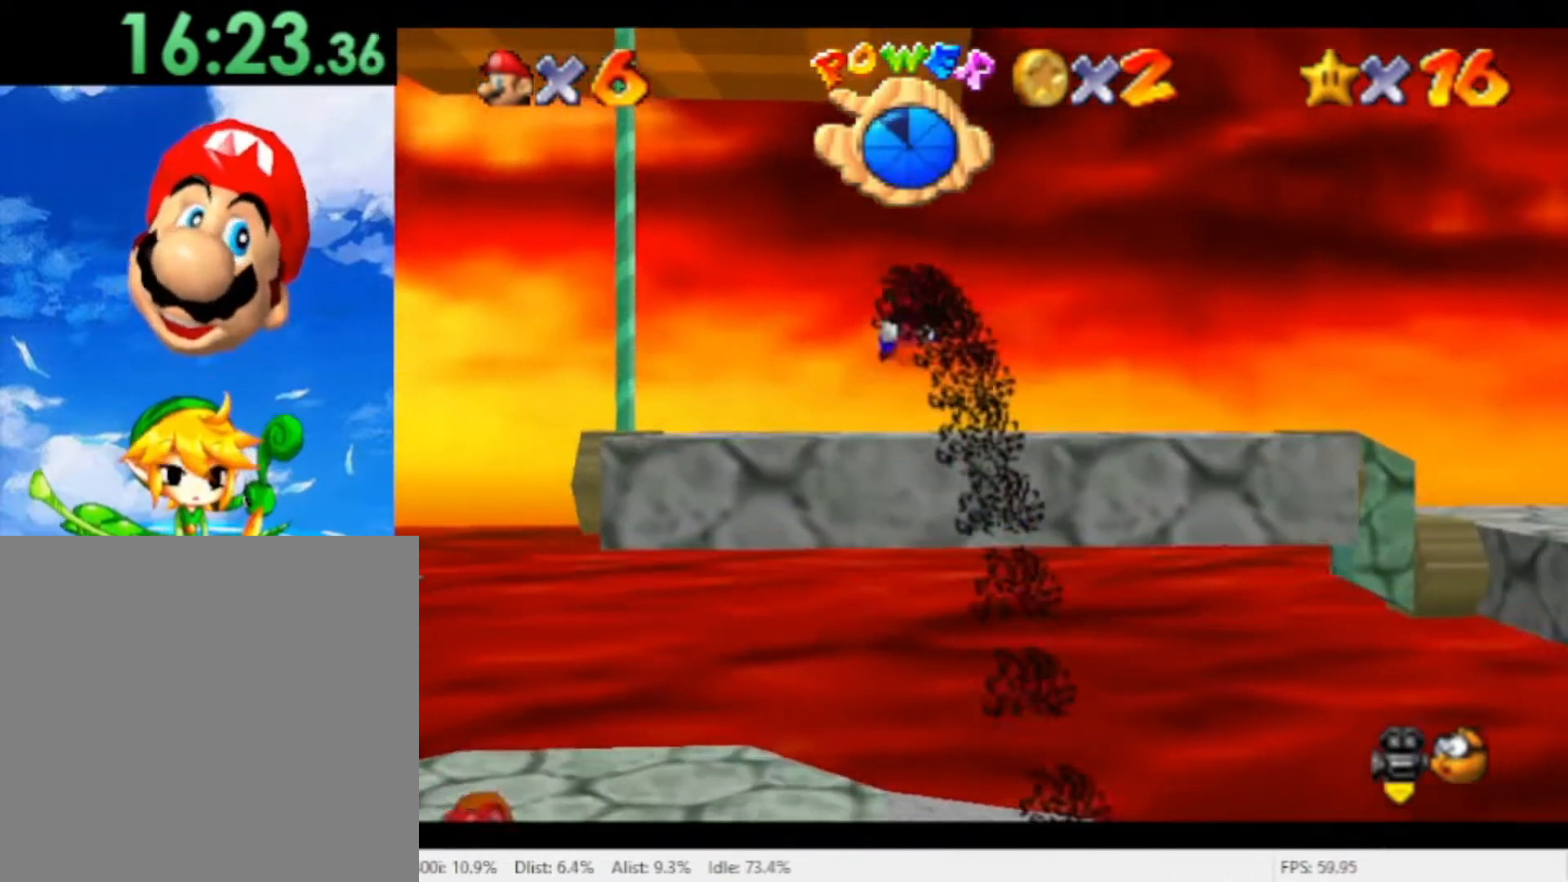
{"dt_ms": 500, "buttons": [], "left_stick": "center", "right_stick": "center", "events": [[167, "left_stick", "center"]]}
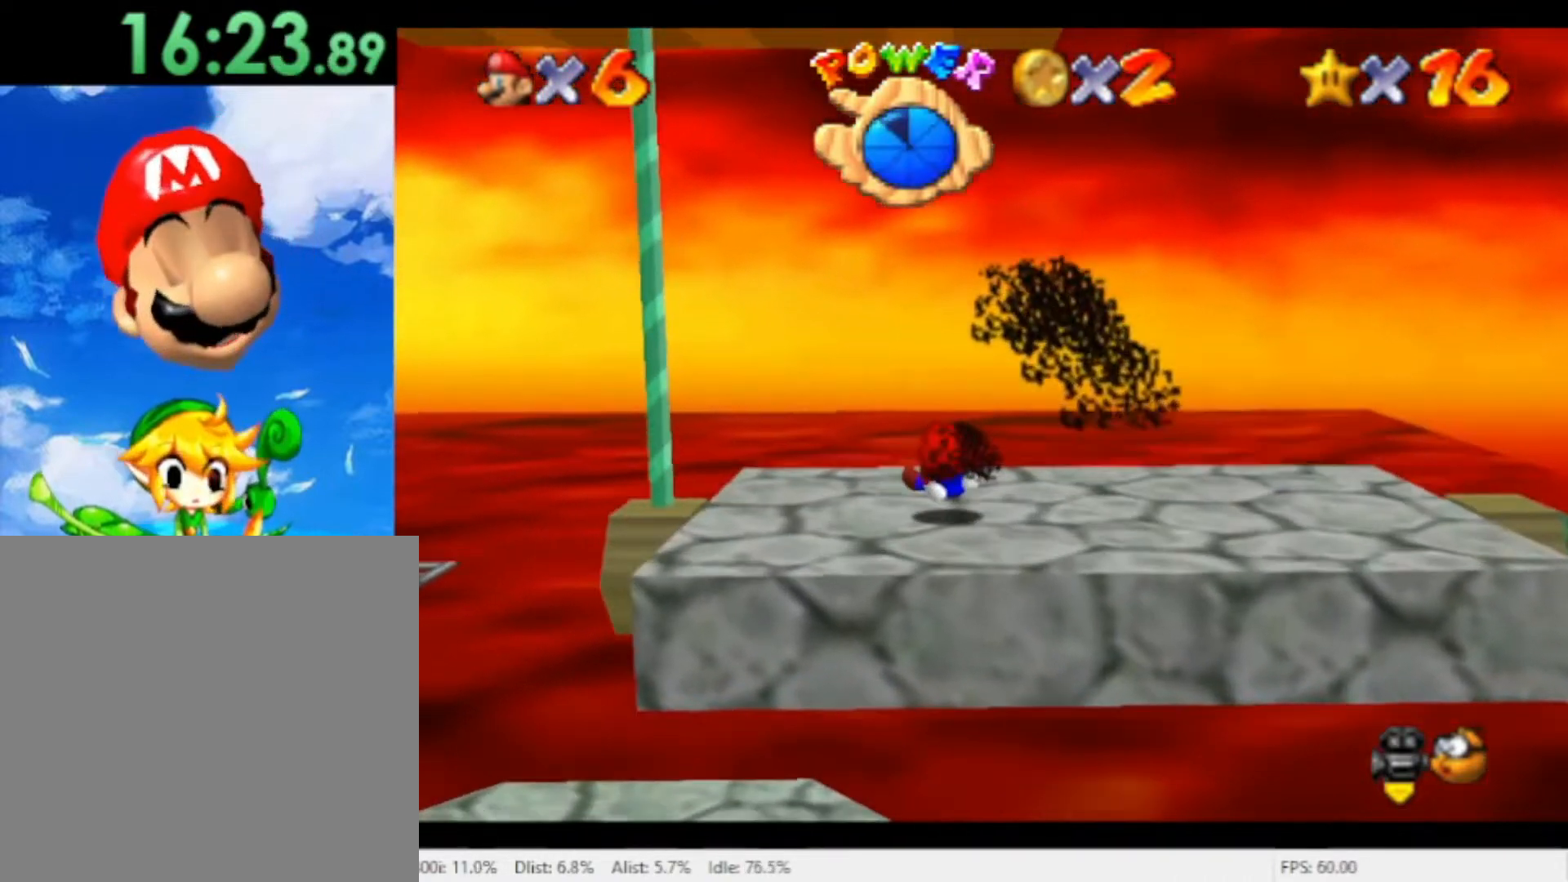
{"dt_ms": 500, "buttons": [], "left_stick": "left", "right_stick": "center", "events": [[100, "left_stick", "left"], [300, "left_stick", "down-left"], [433, "left_stick", "left"]]}
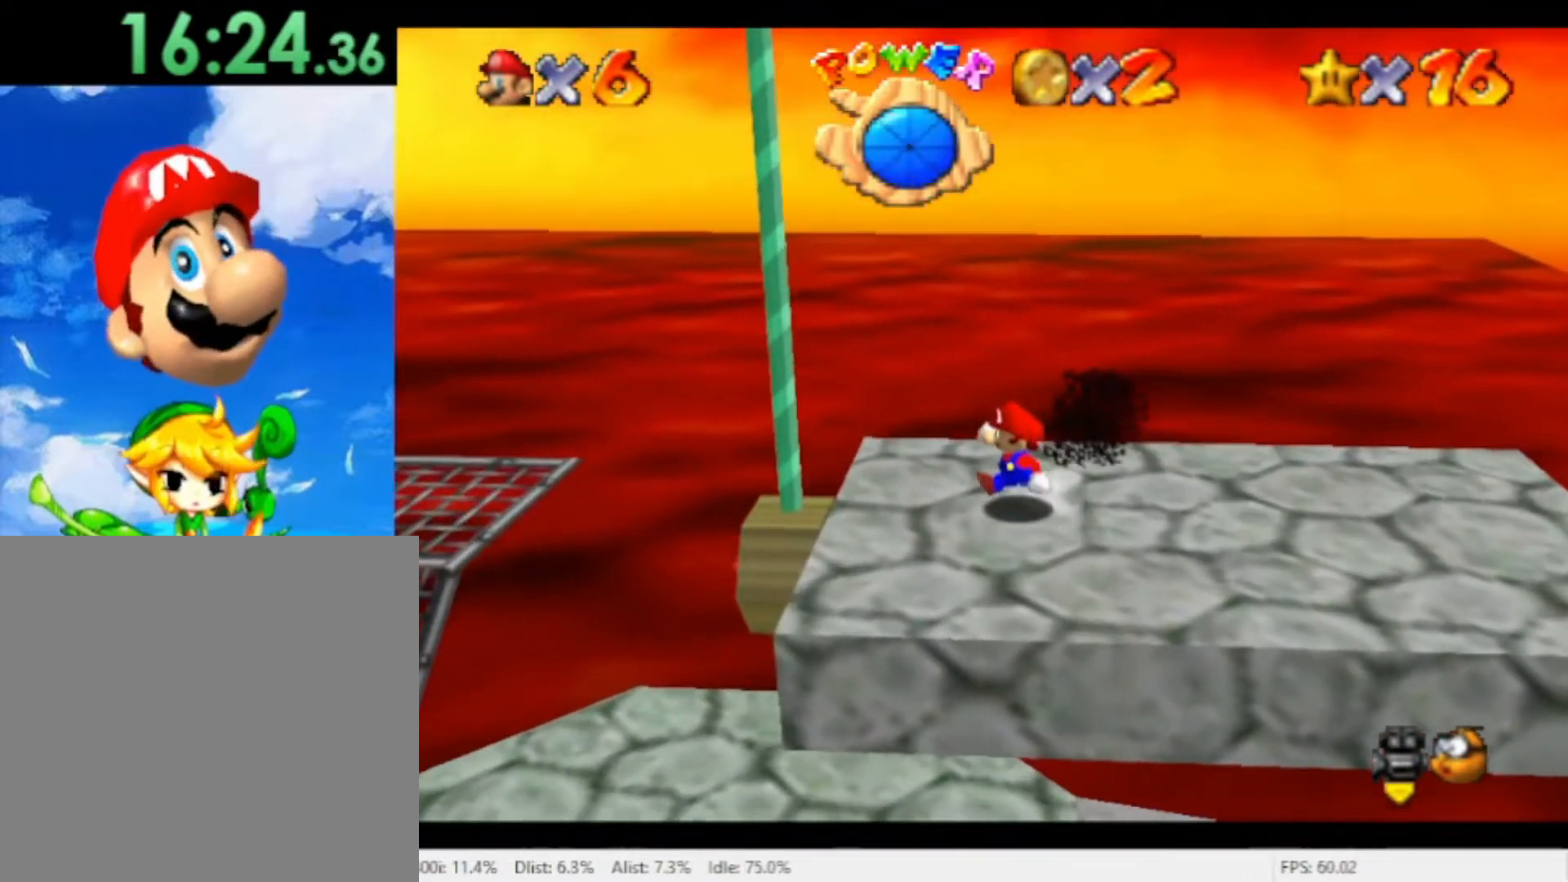
{"dt_ms": 500, "buttons": ["A"], "left_stick": "up-left", "right_stick": "center", "events": [[133, "A", "down"], [300, "left_stick", "up-left"]]}
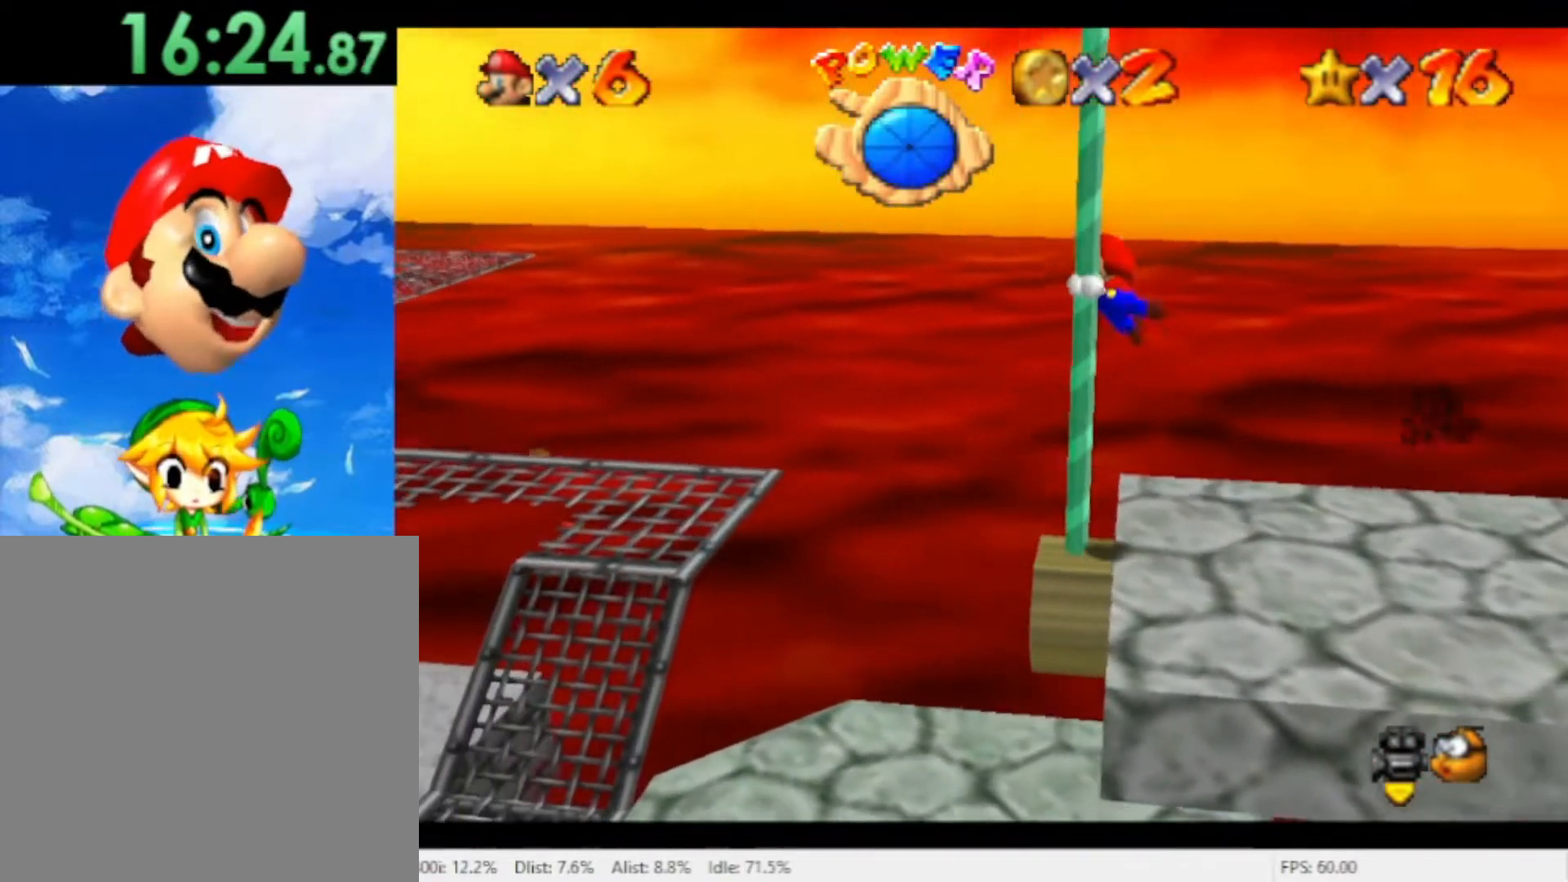
{"dt_ms": 500, "buttons": [], "left_stick": "up", "right_stick": "center", "events": [[67, "A", "up"], [100, "left_stick", "up"]]}
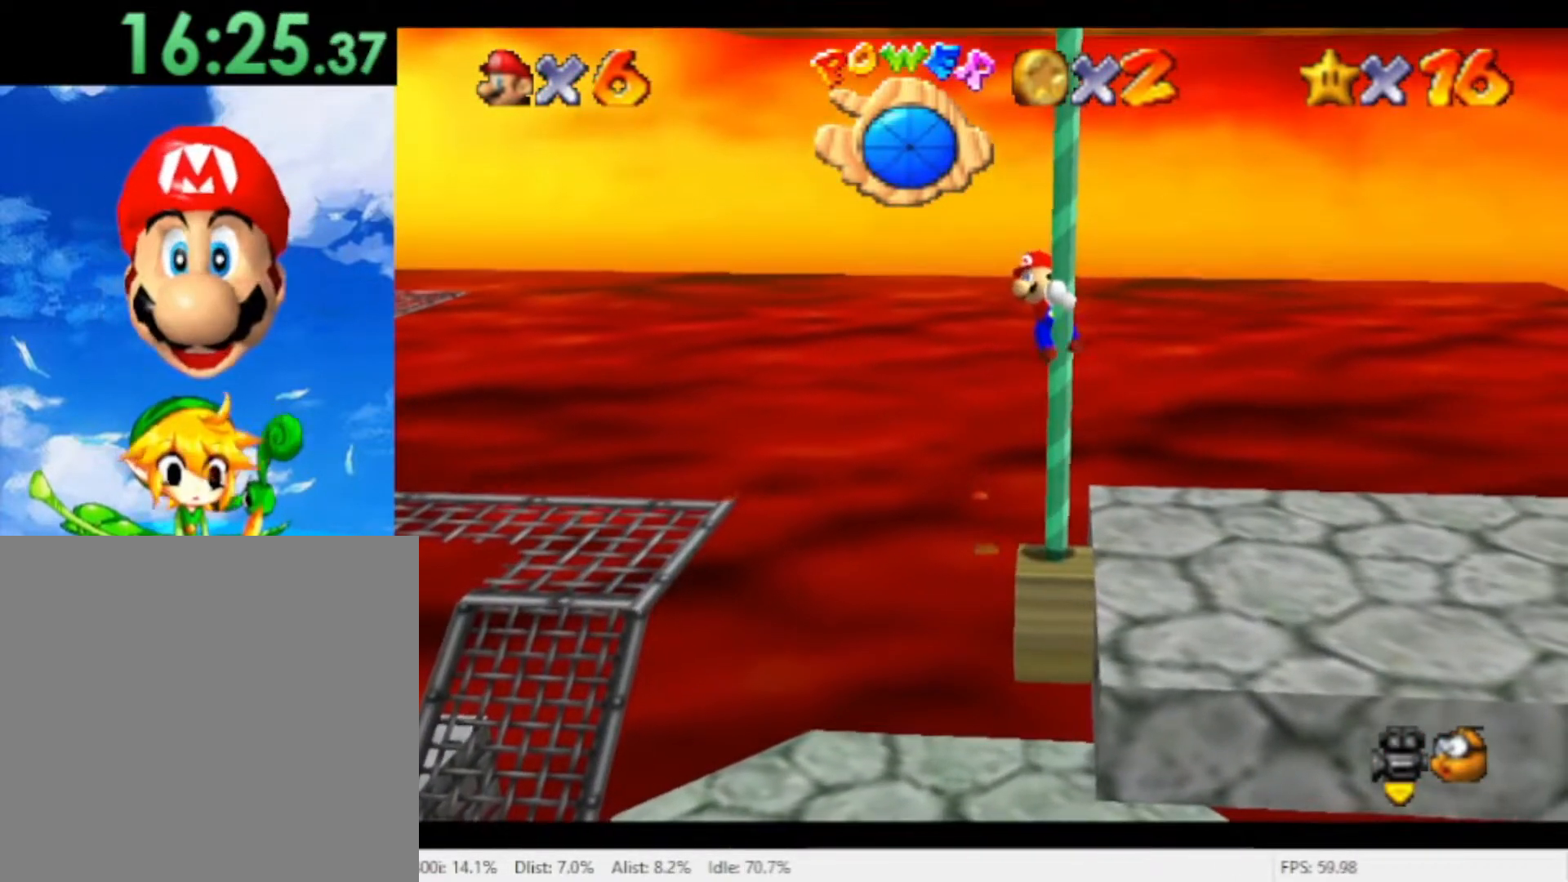
{"dt_ms": 500, "buttons": [], "left_stick": "up", "right_stick": "center", "events": []}
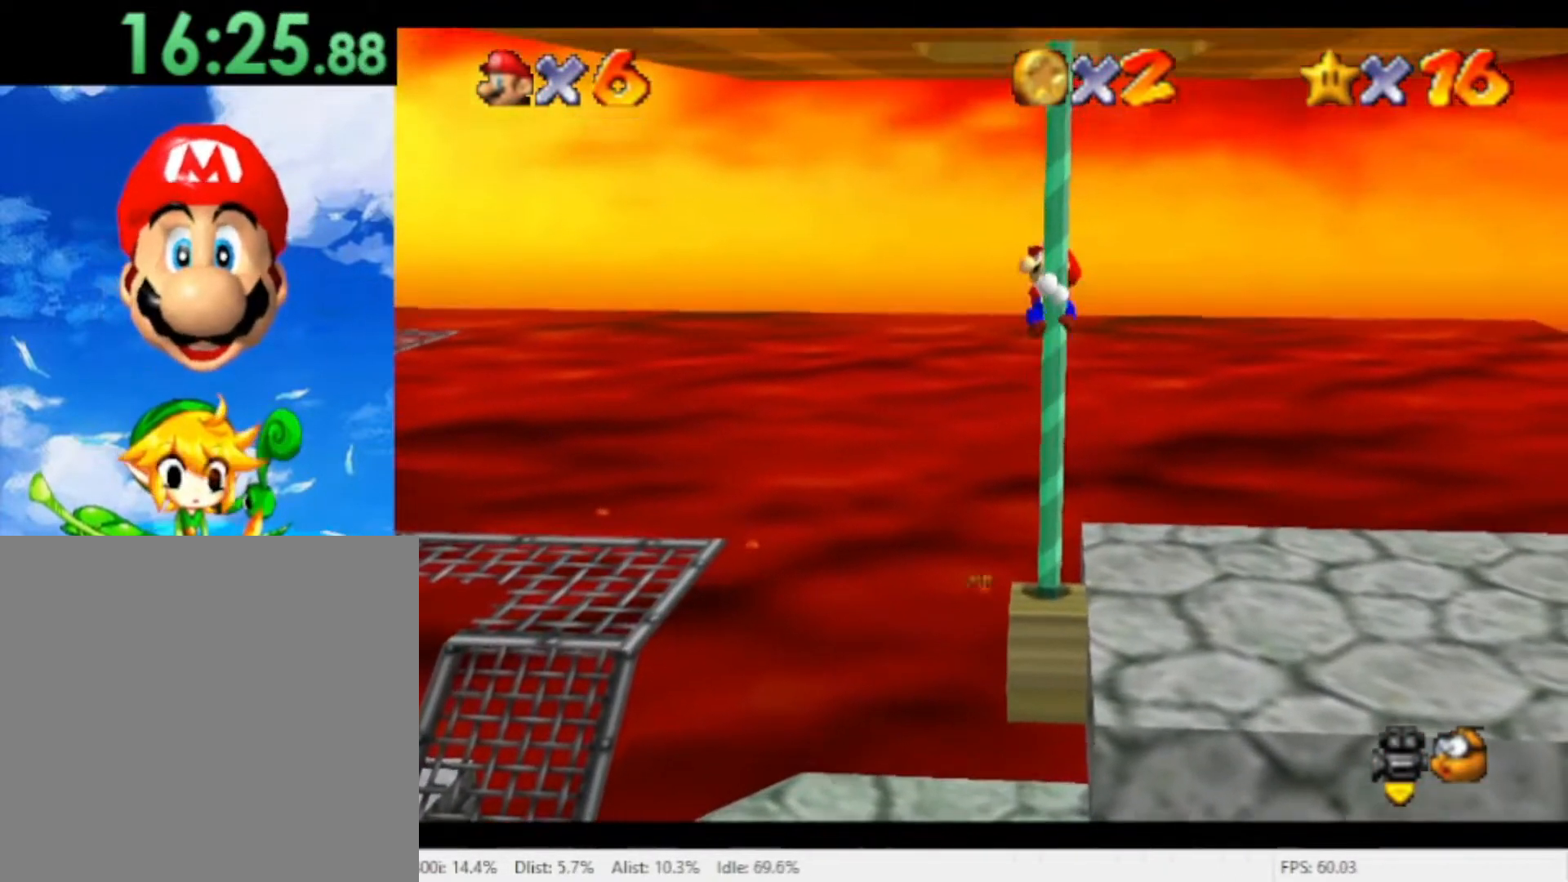
{"dt_ms": 500, "buttons": [], "left_stick": "up", "right_stick": "center", "events": []}
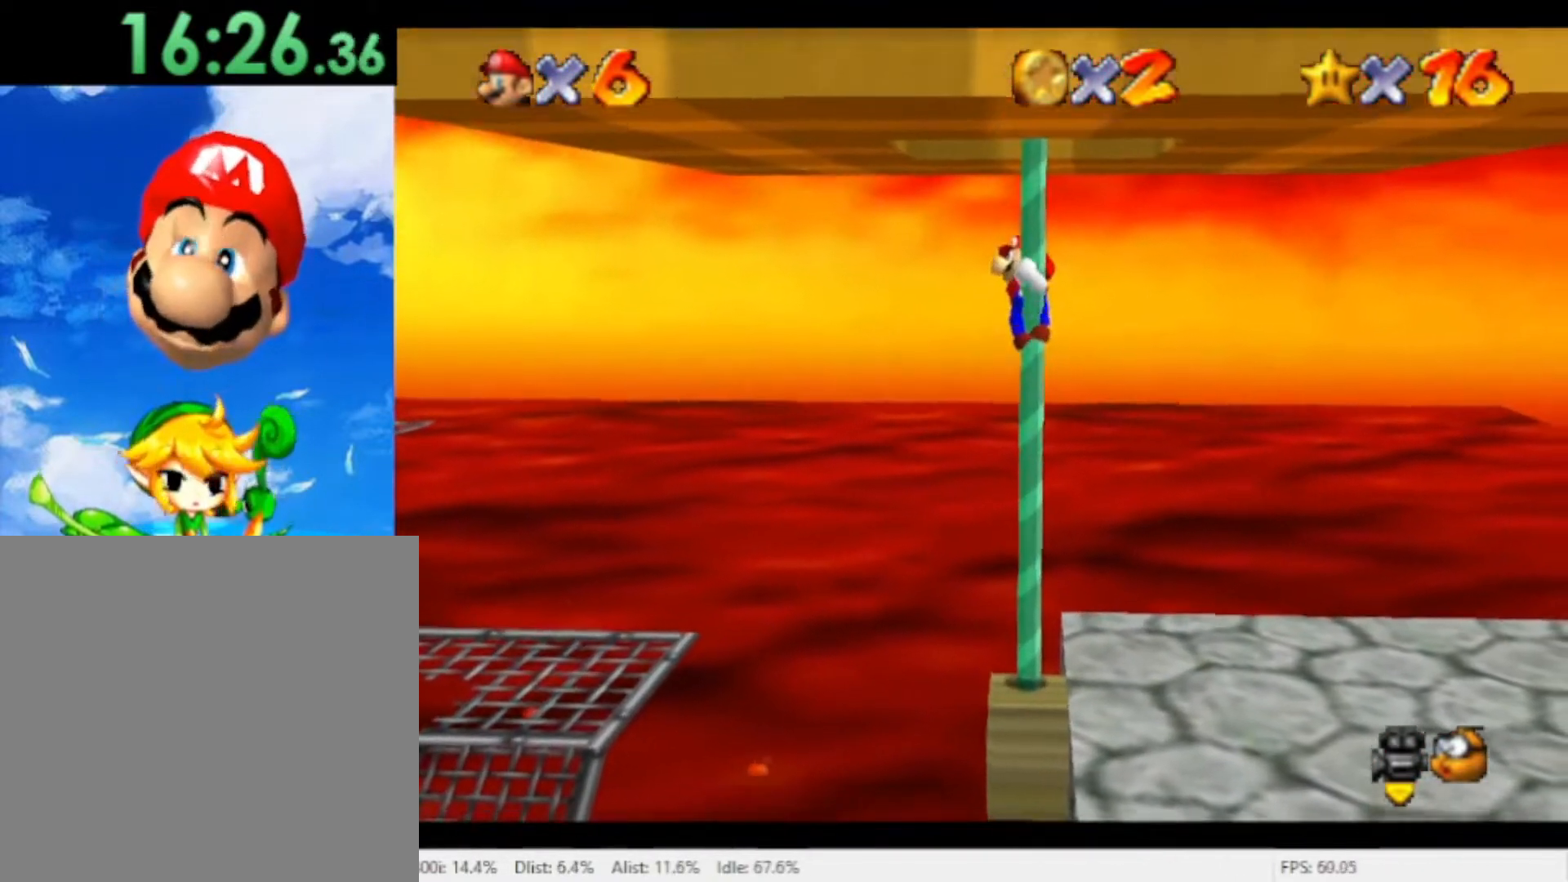
{"dt_ms": 500, "buttons": [], "left_stick": "up", "right_stick": "center", "events": []}
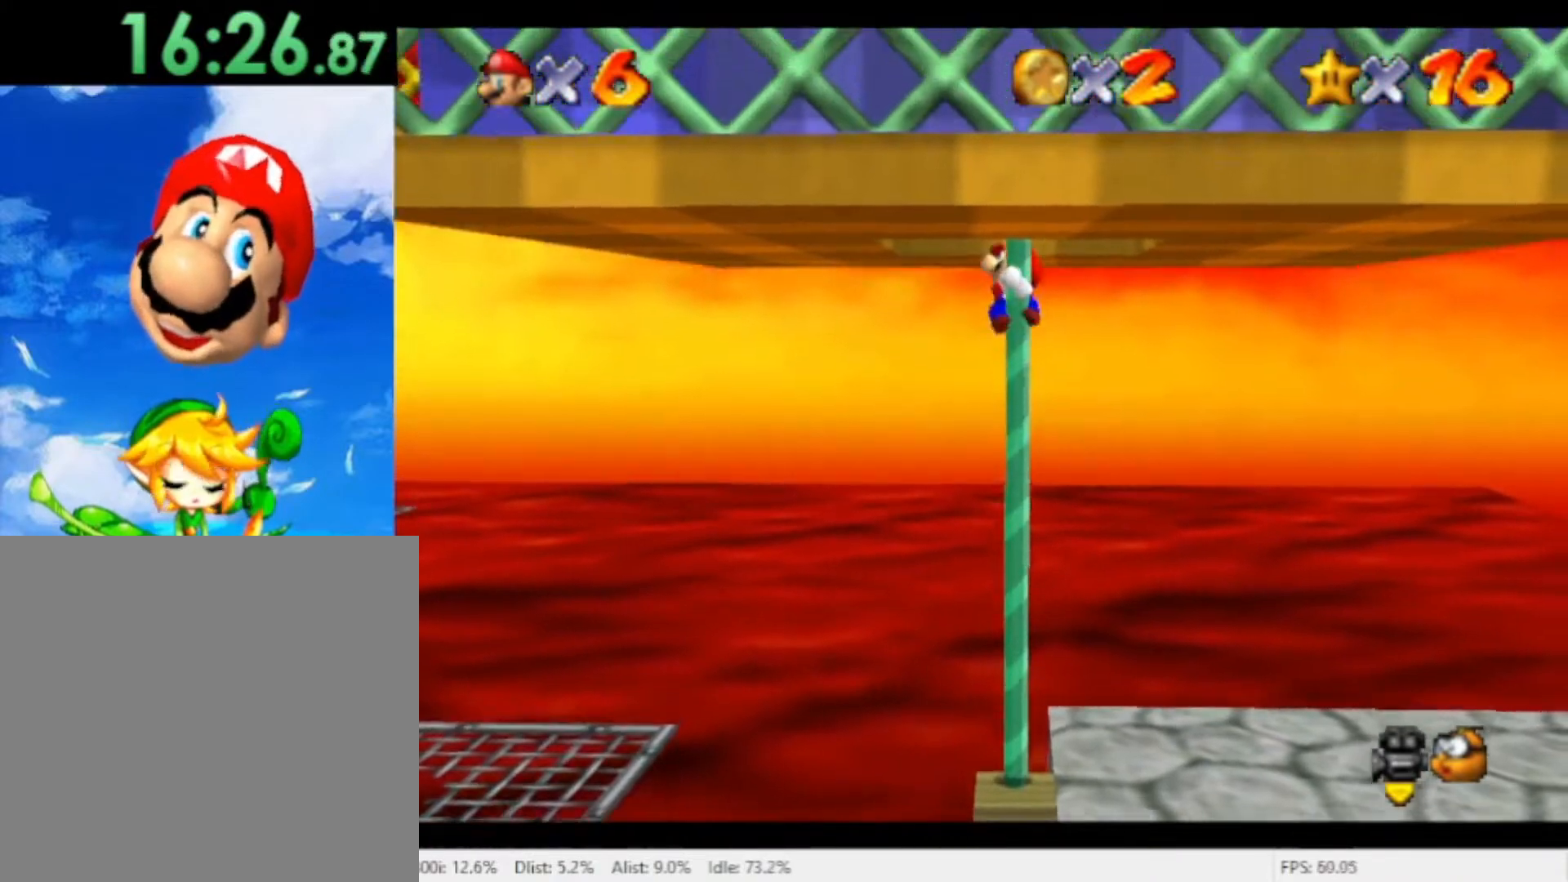
{"dt_ms": 500, "buttons": [], "left_stick": "left", "right_stick": "center", "events": [[33, "left_stick", "left"]]}
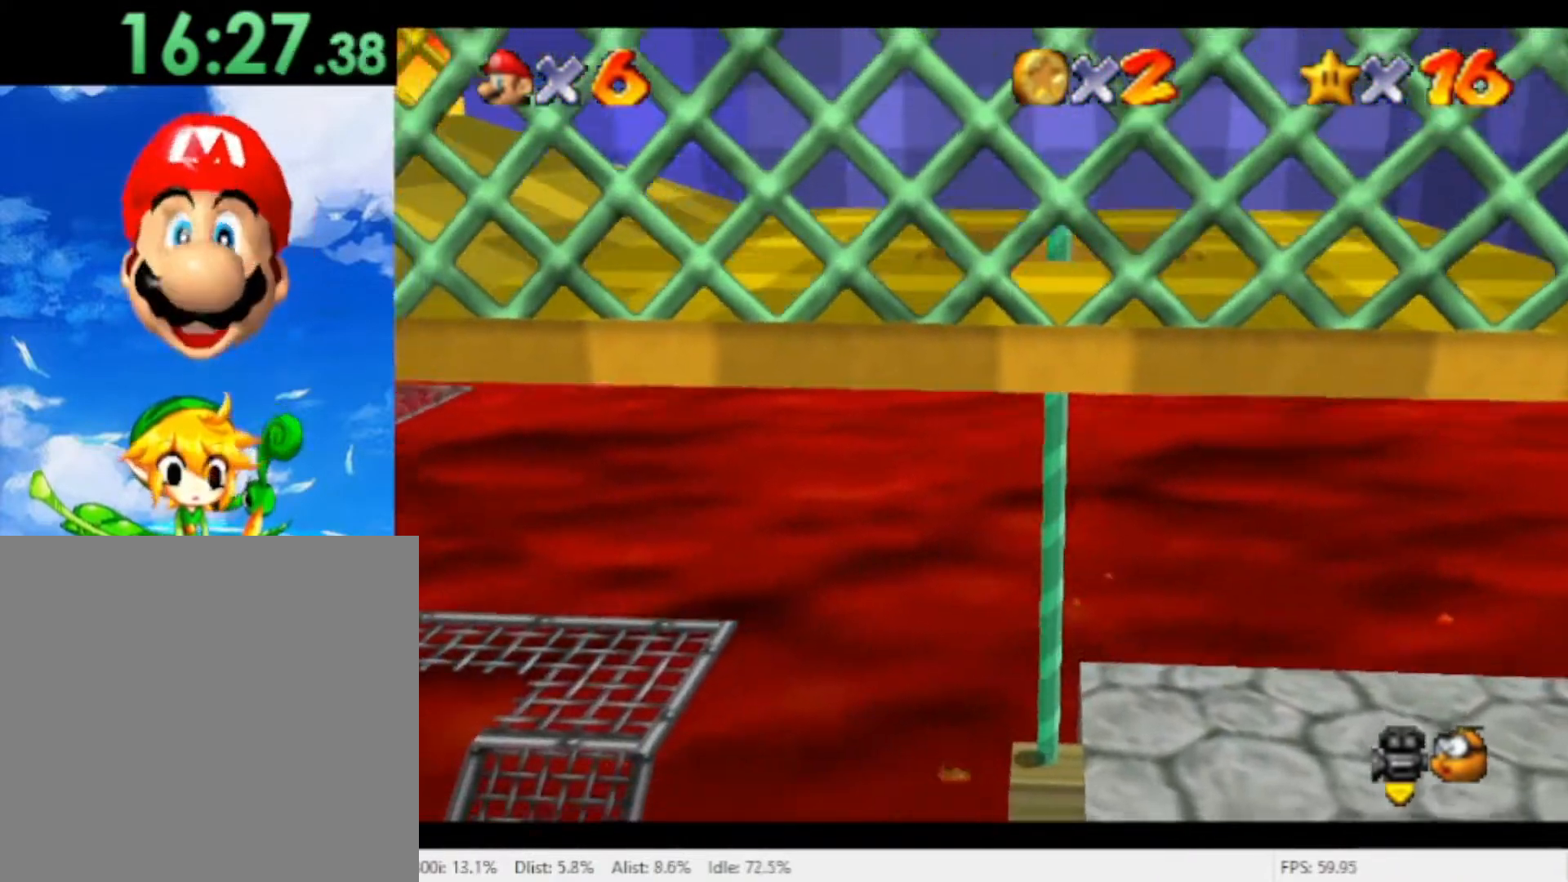
{"dt_ms": 500, "buttons": [], "left_stick": "down-left", "right_stick": "center", "events": [[33, "A", "down"], [200, "A", "up"], [333, "left_stick", "down-left"]]}
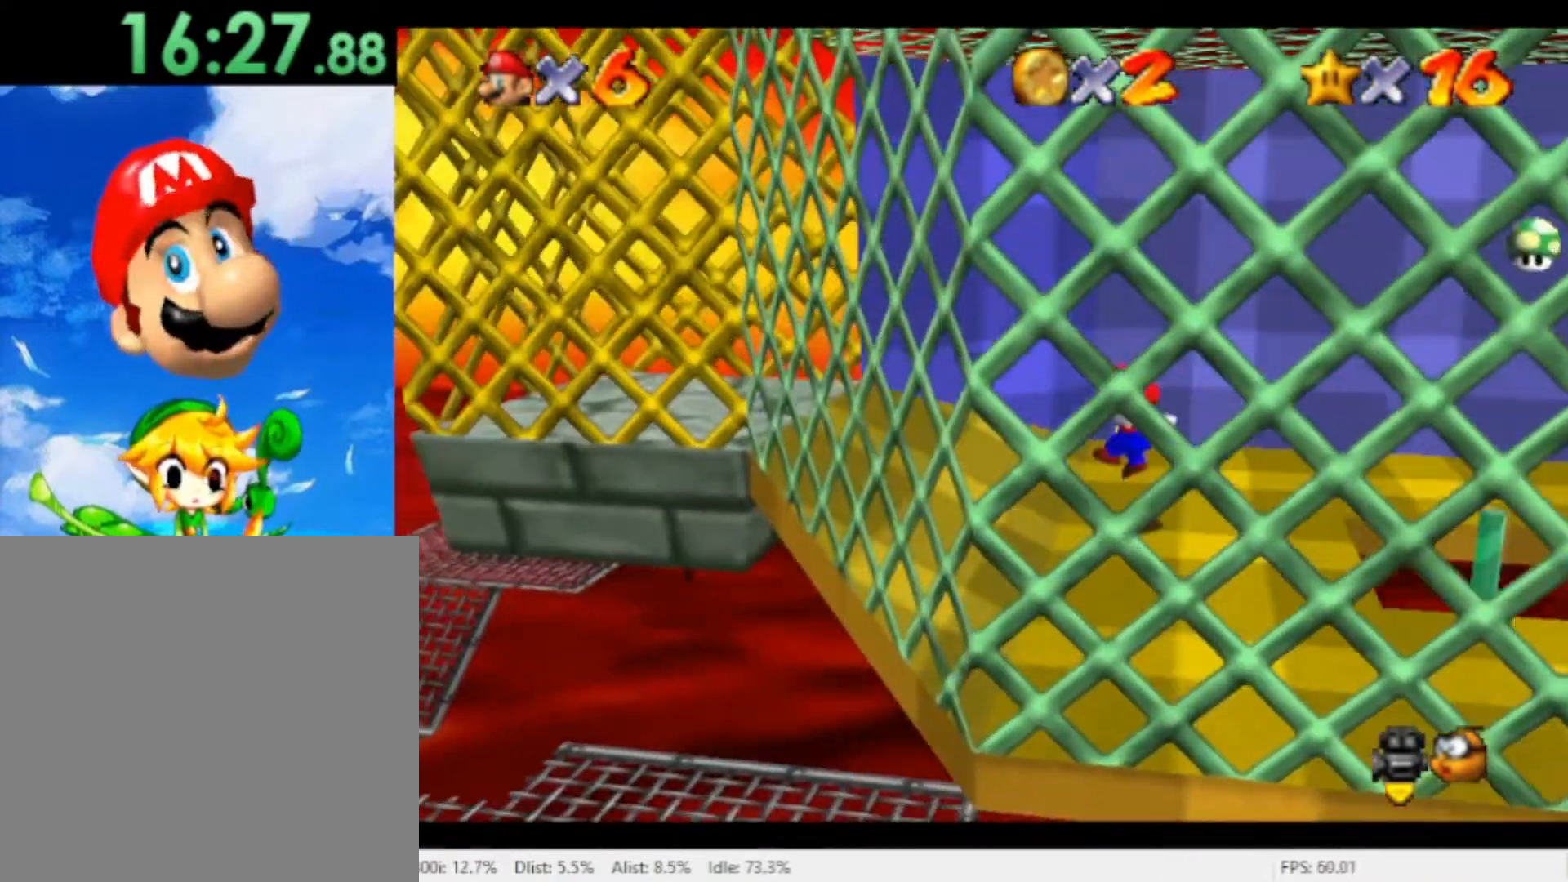
{"dt_ms": 500, "buttons": [], "left_stick": "left", "right_stick": "center", "events": [[167, "left_stick", "left"]]}
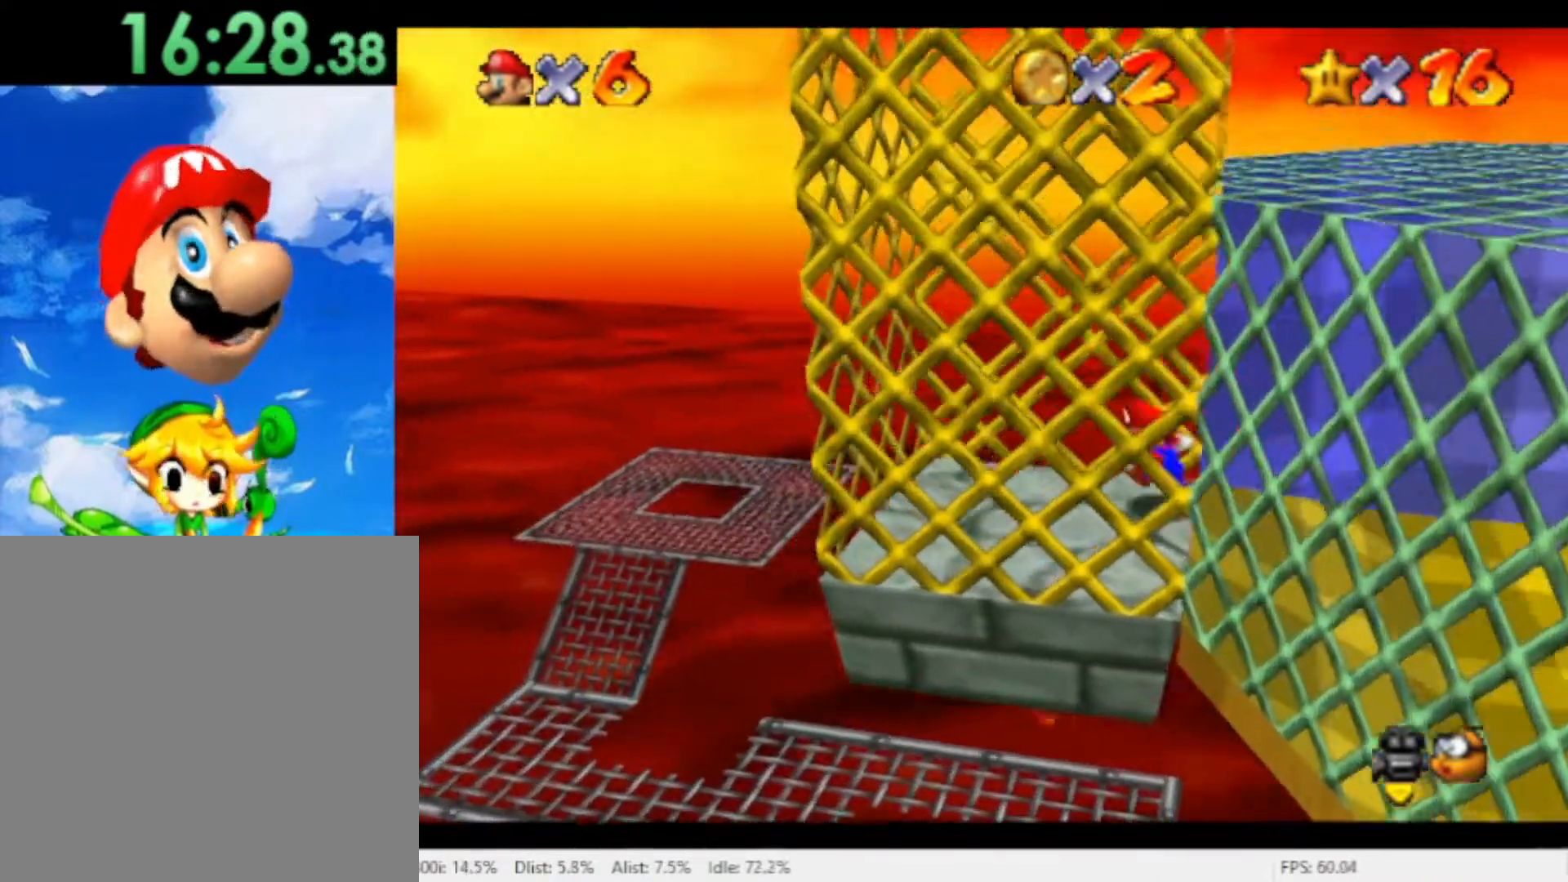
{"dt_ms": 500, "buttons": ["A"], "left_stick": "right", "right_stick": "center", "events": [[67, "left_stick", "down-right"], [133, "left_stick", "right"], [267, "A", "down"]]}
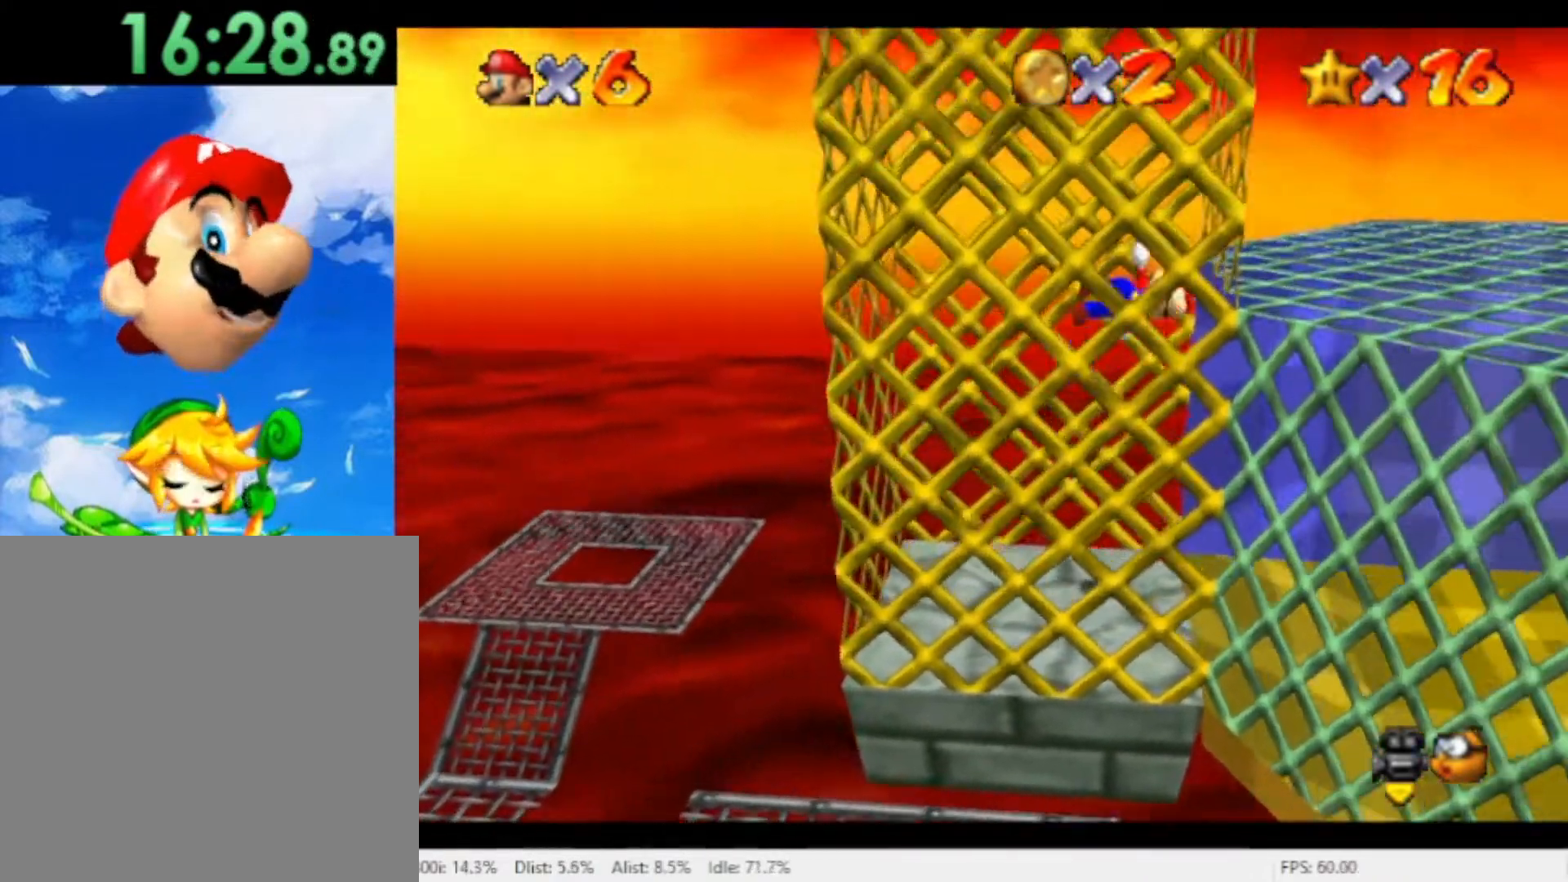
{"dt_ms": 500, "buttons": [], "left_stick": "left", "right_stick": "center", "events": [[67, "A", "up"], [200, "A", "down"], [200, "left_stick", "left"], [500, "A", "up"]]}
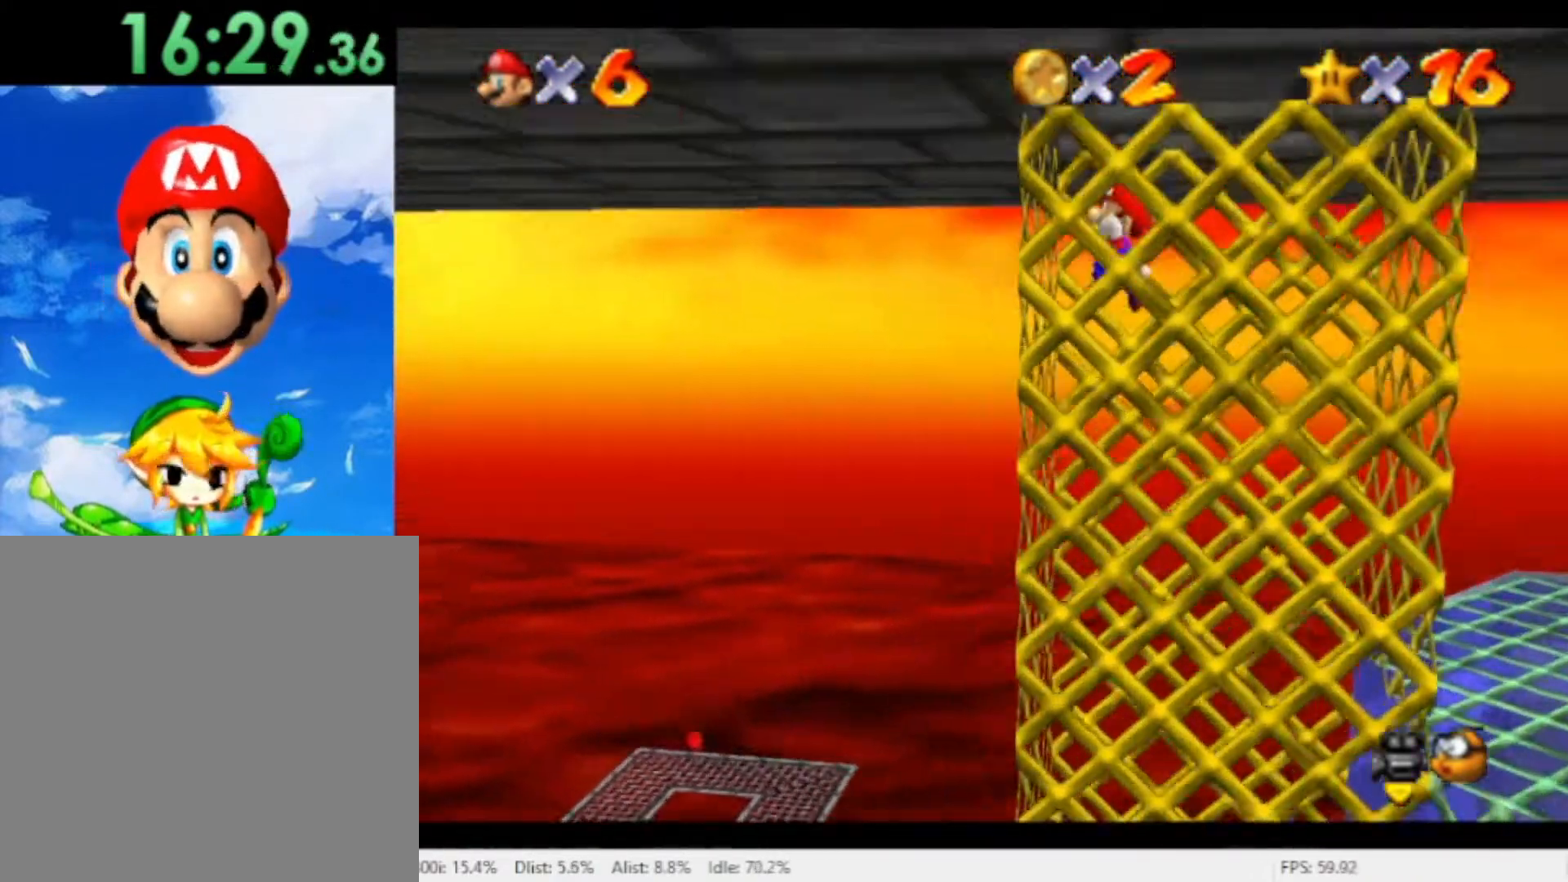
{"dt_ms": 500, "buttons": [], "left_stick": "center", "right_stick": "center", "events": [[133, "A", "down"], [133, "left_stick", "right"], [400, "A", "up"], [467, "left_stick", "center"]]}
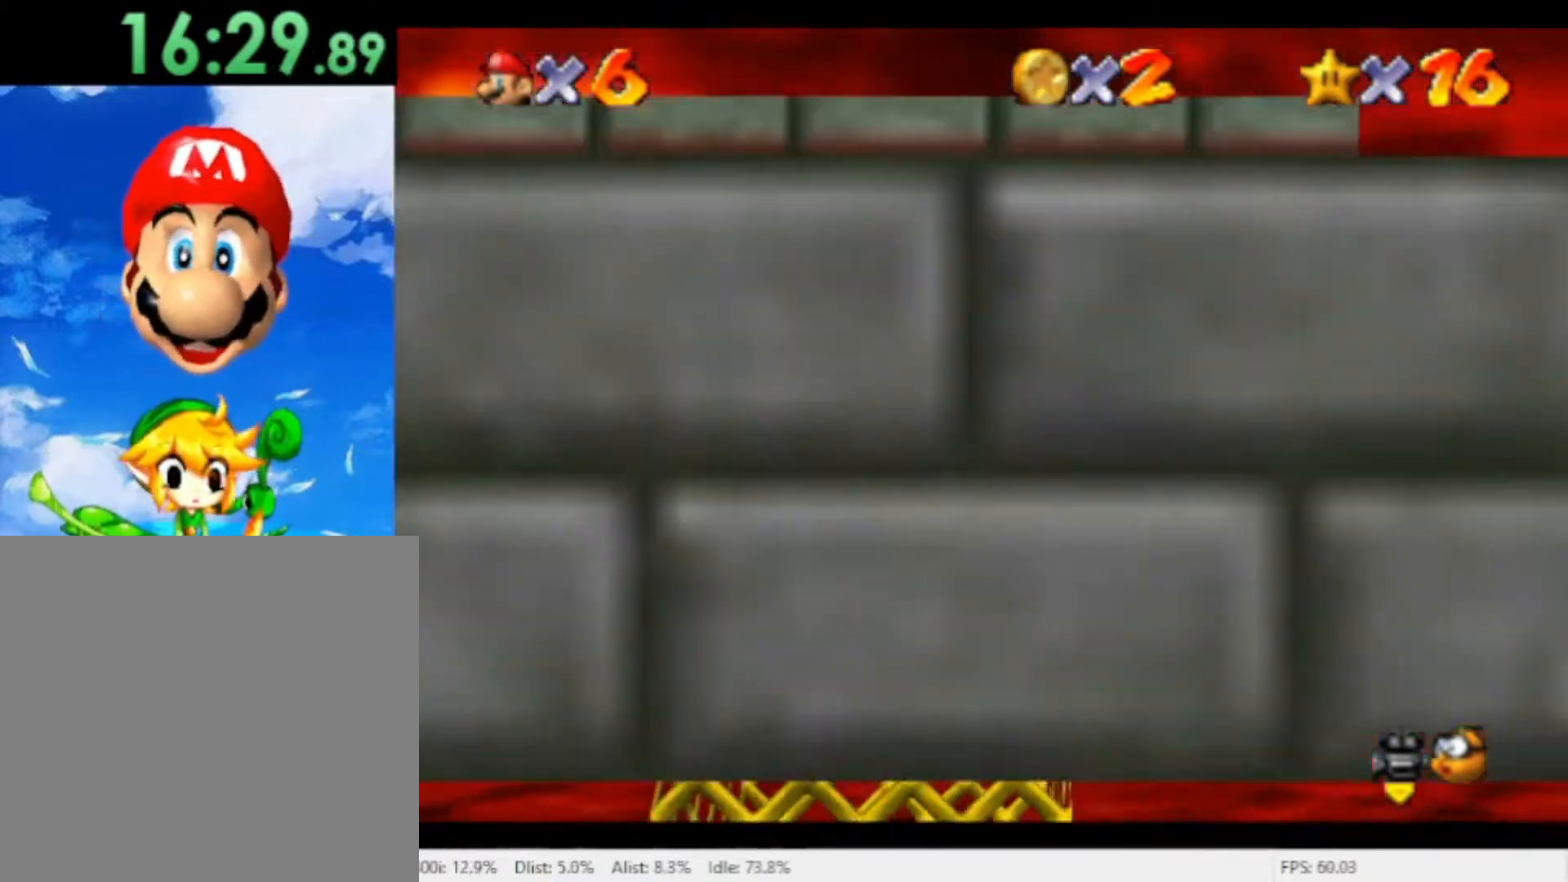
{"dt_ms": 500, "buttons": ["A"], "left_stick": "left", "right_stick": "center", "events": [[33, "left_stick", "left"], [100, "A", "down"]]}
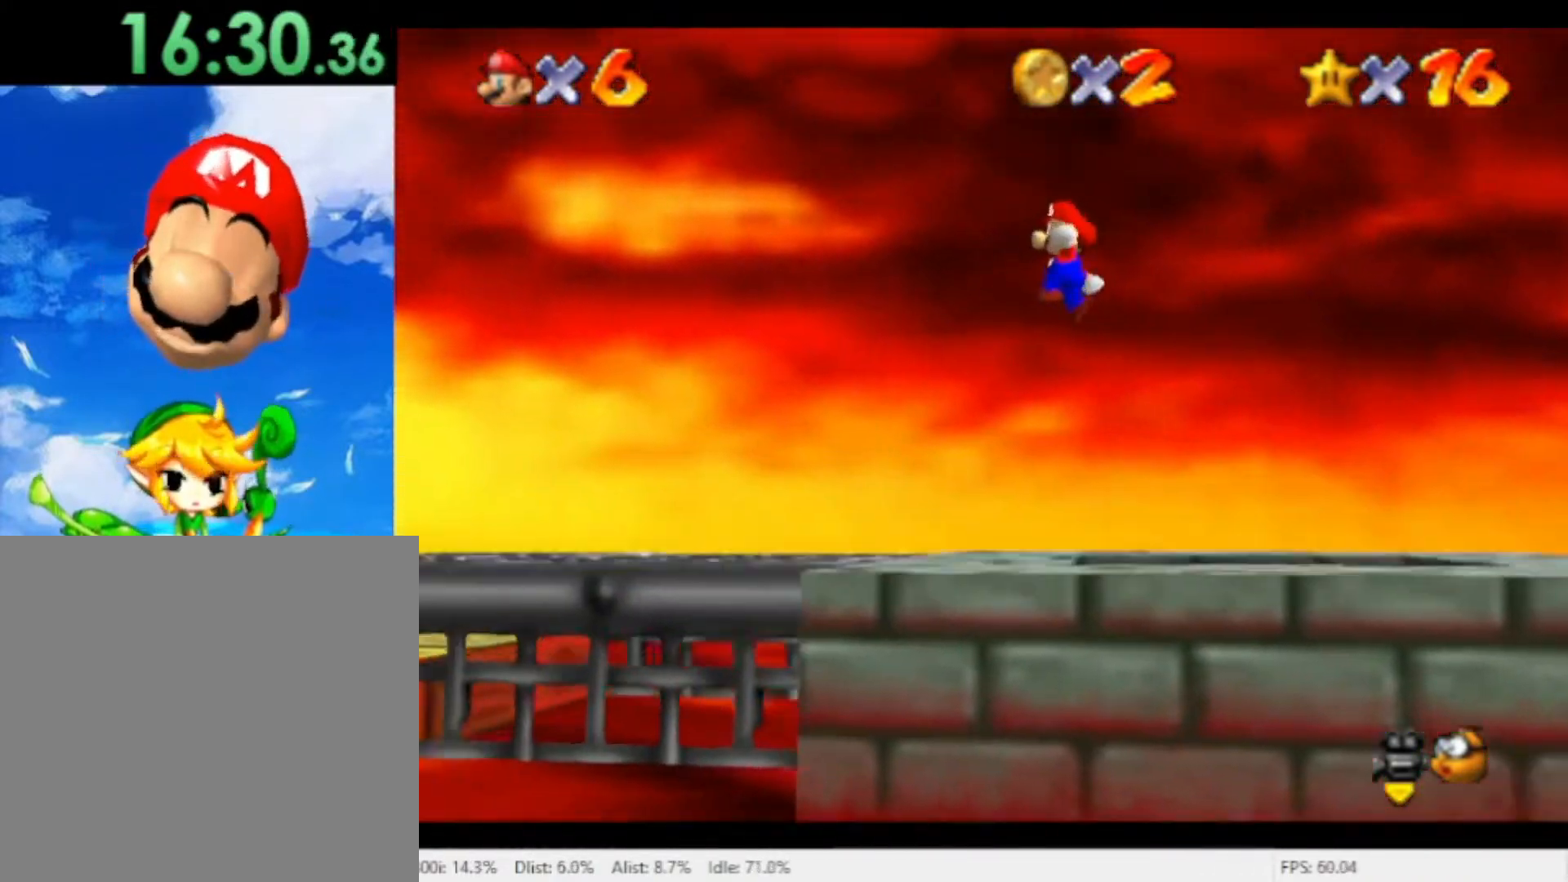
{"dt_ms": 500, "buttons": [], "left_stick": "left", "right_stick": "center", "events": [[300, "A", "up"]]}
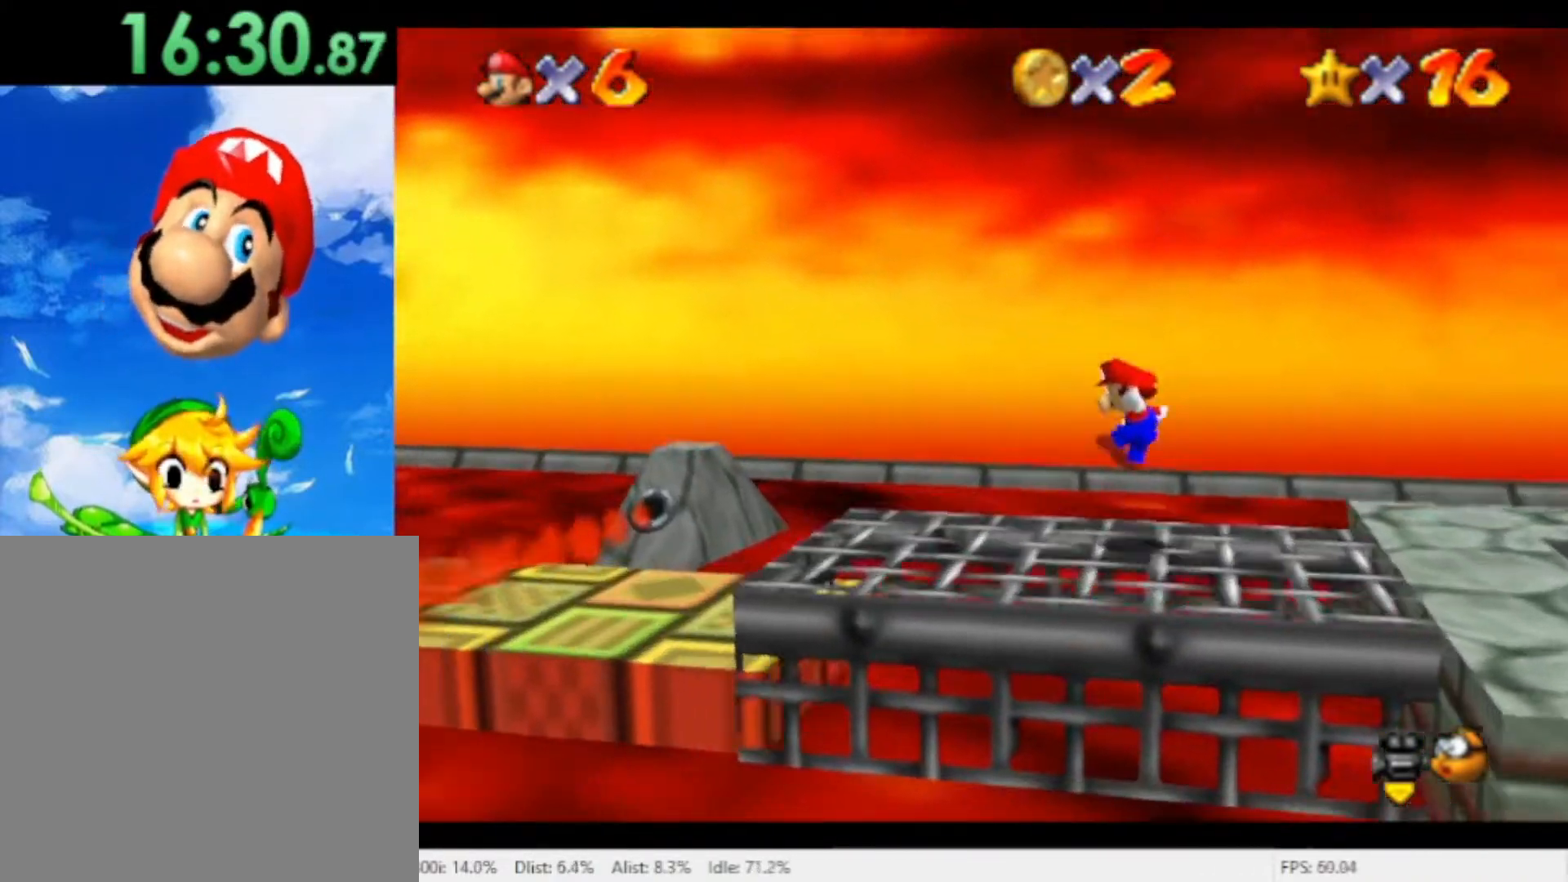
{"dt_ms": 500, "buttons": ["A"], "left_stick": "left", "right_stick": "center", "events": [[167, "A", "down"]]}